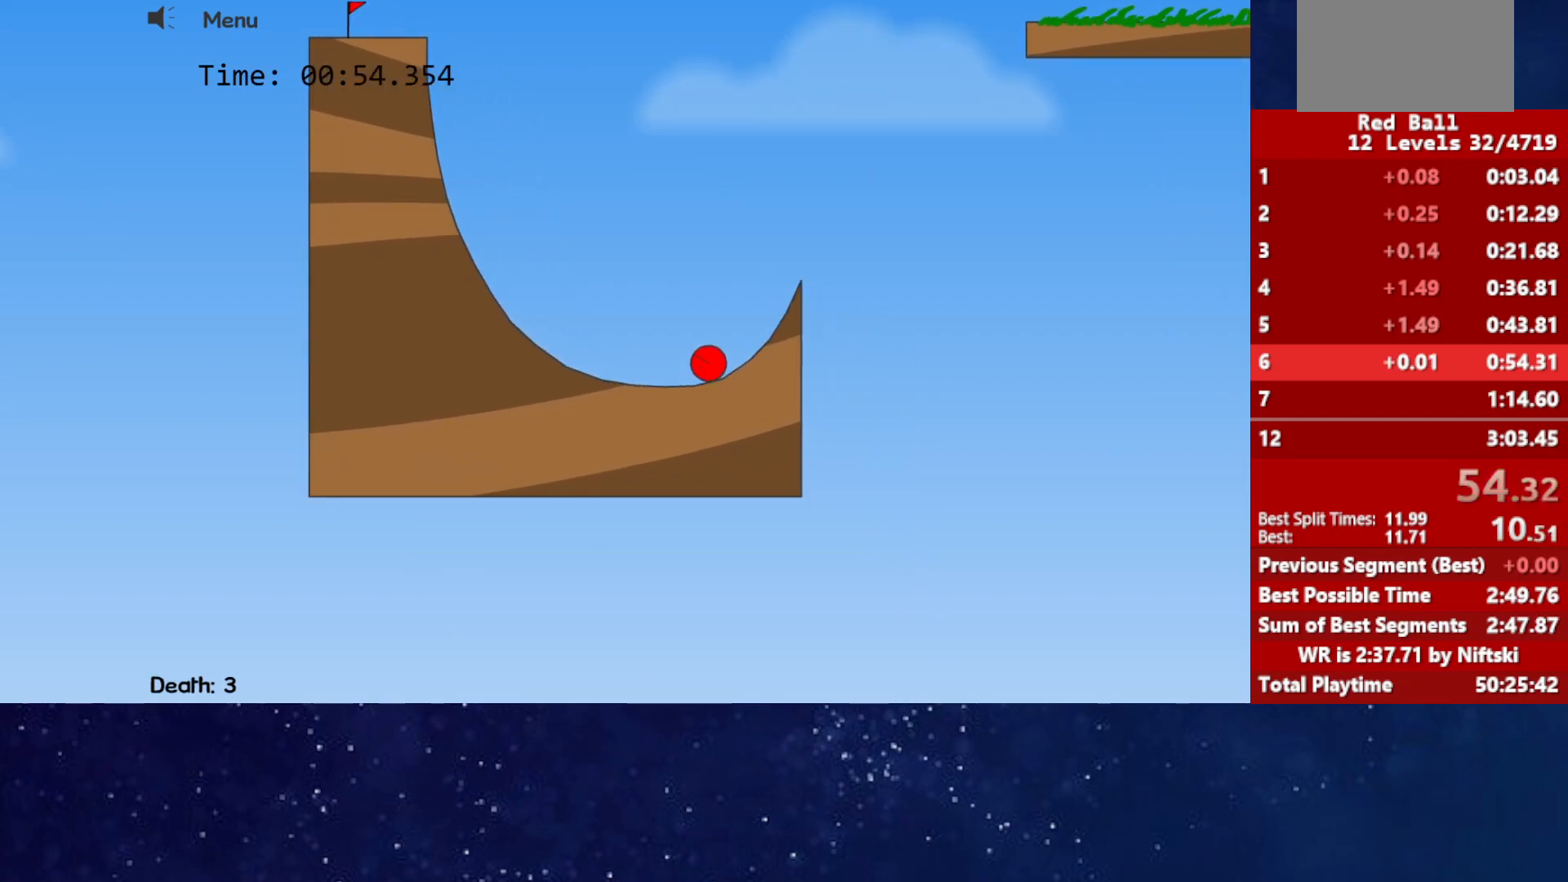
Gameplay with keyboard; each line is a JSON object with the keys held at the frame after it. "events" lists presses ("down") and releases ("up") of "down", "left", "p", "r", "right" and "up" between this image and that frame as [ms after this image, input, new state], when the widget could be followed in between. No other keys are recorded. Mouse input is not recorded.
{"keys": ["right", "up"], "events": []}
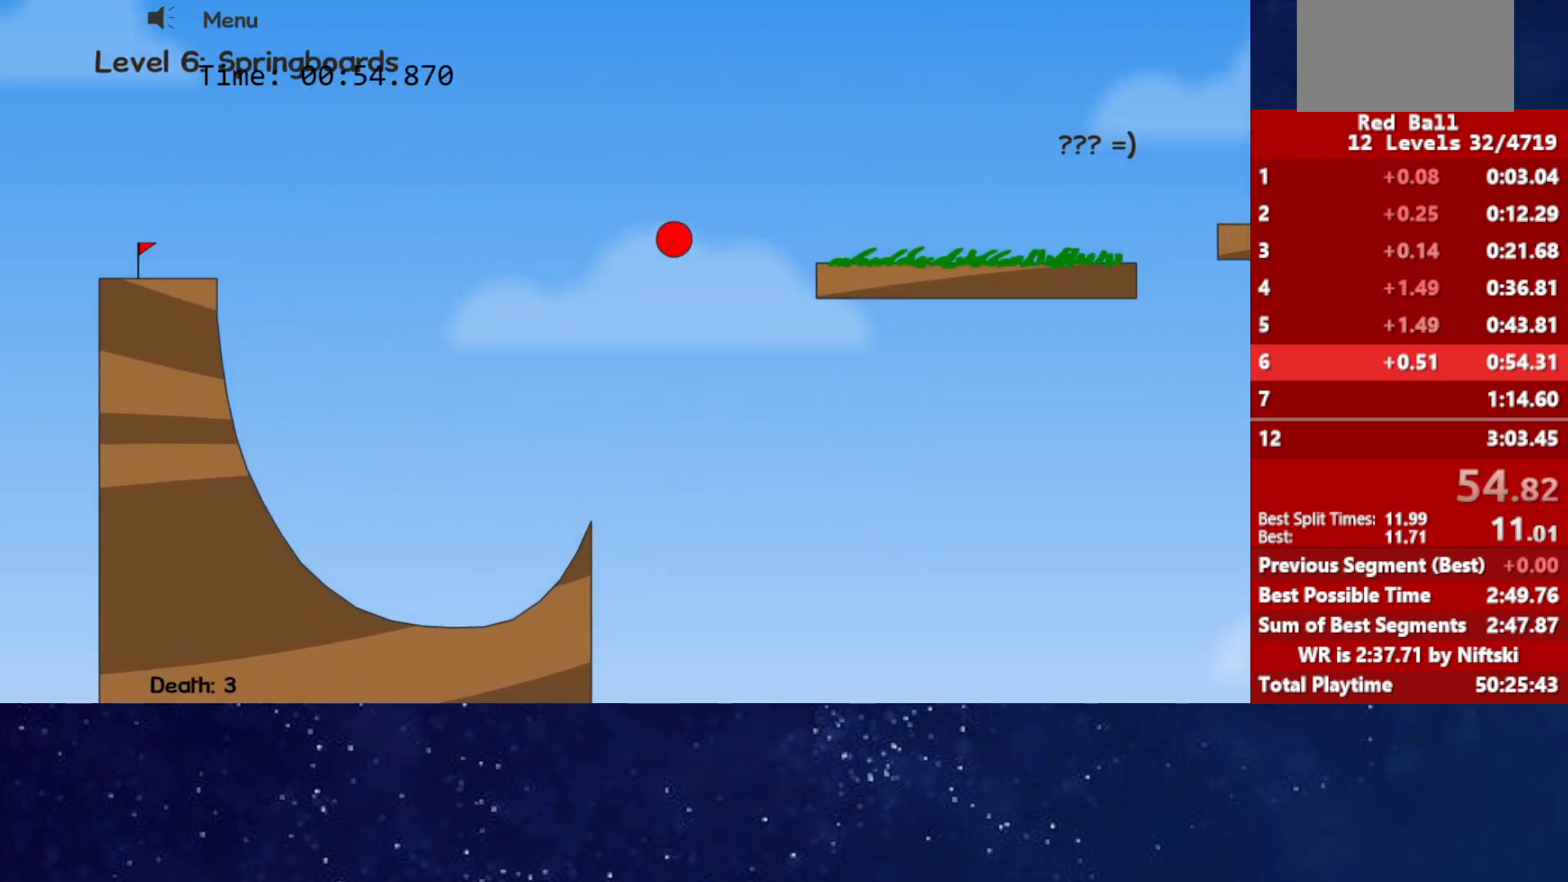
{"keys": ["right", "up"], "events": []}
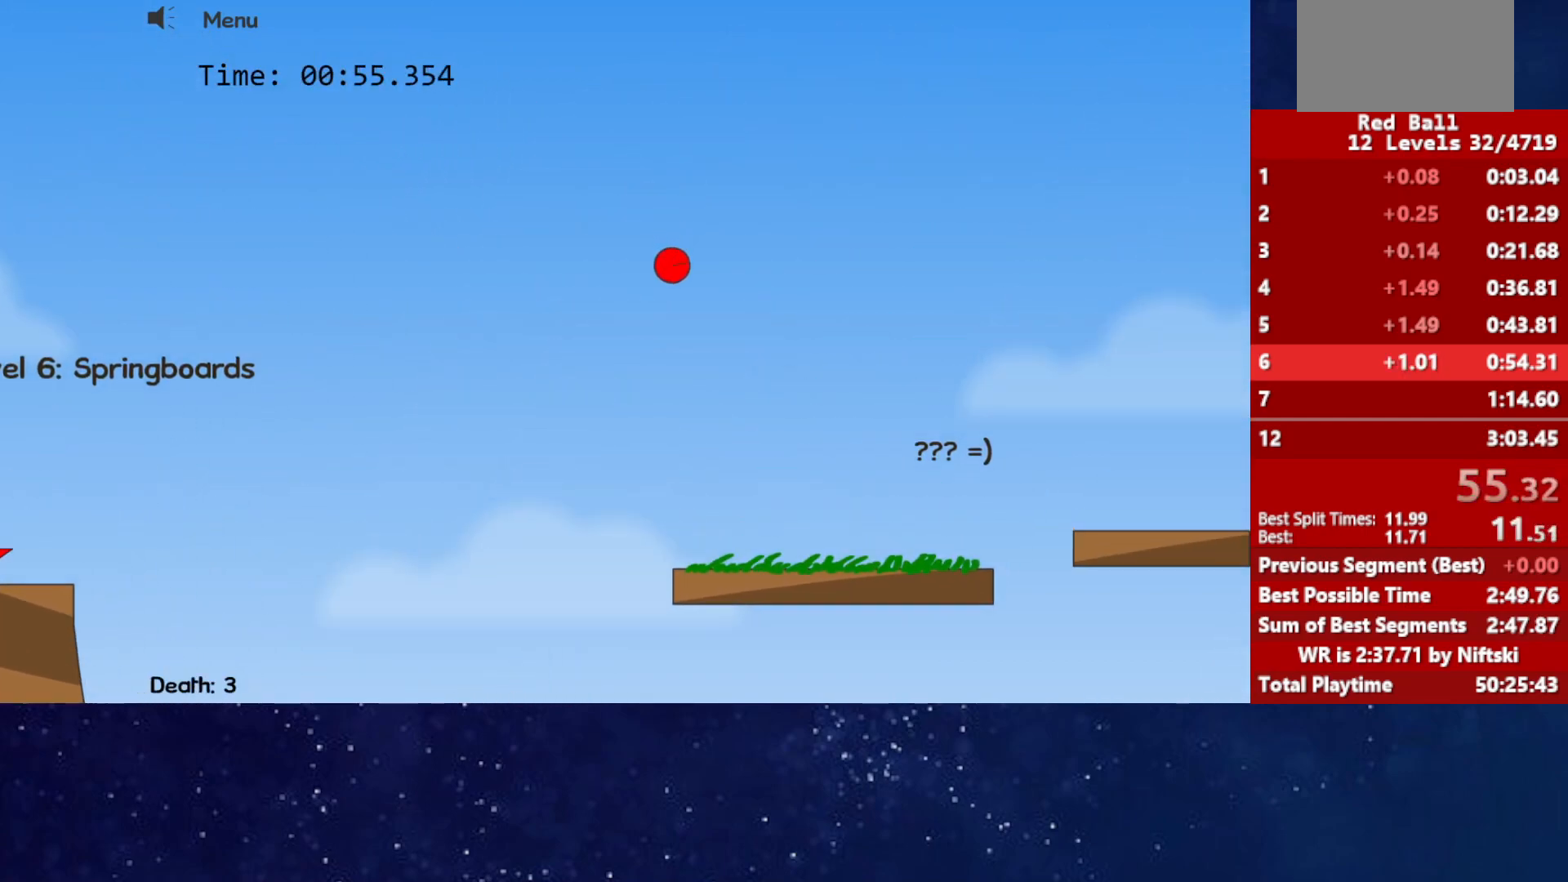
{"keys": ["right", "up"], "events": []}
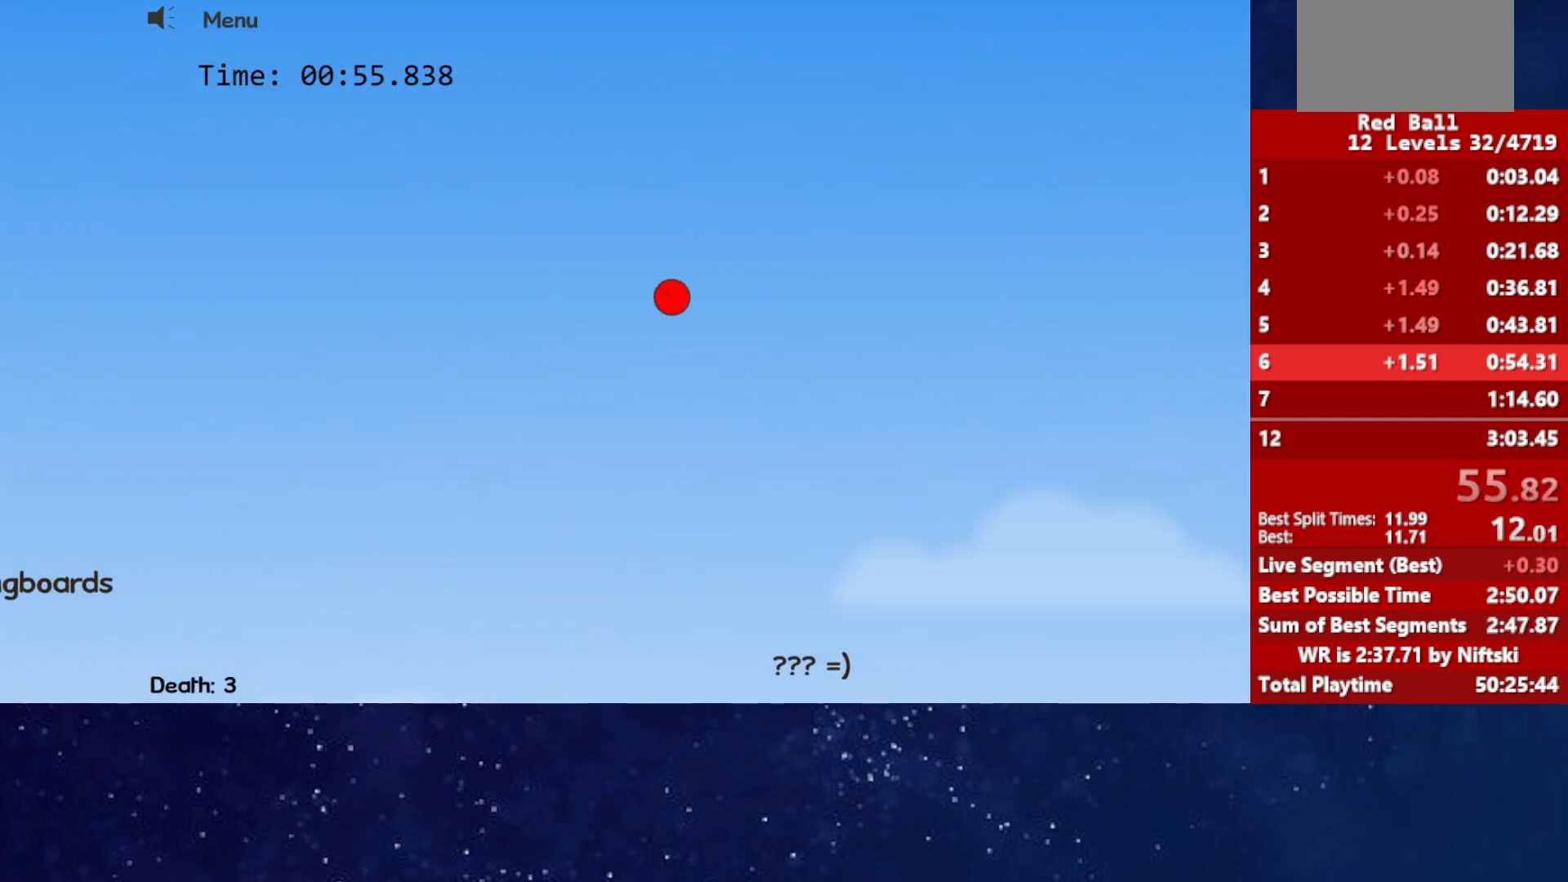
{"keys": ["right", "up"], "events": []}
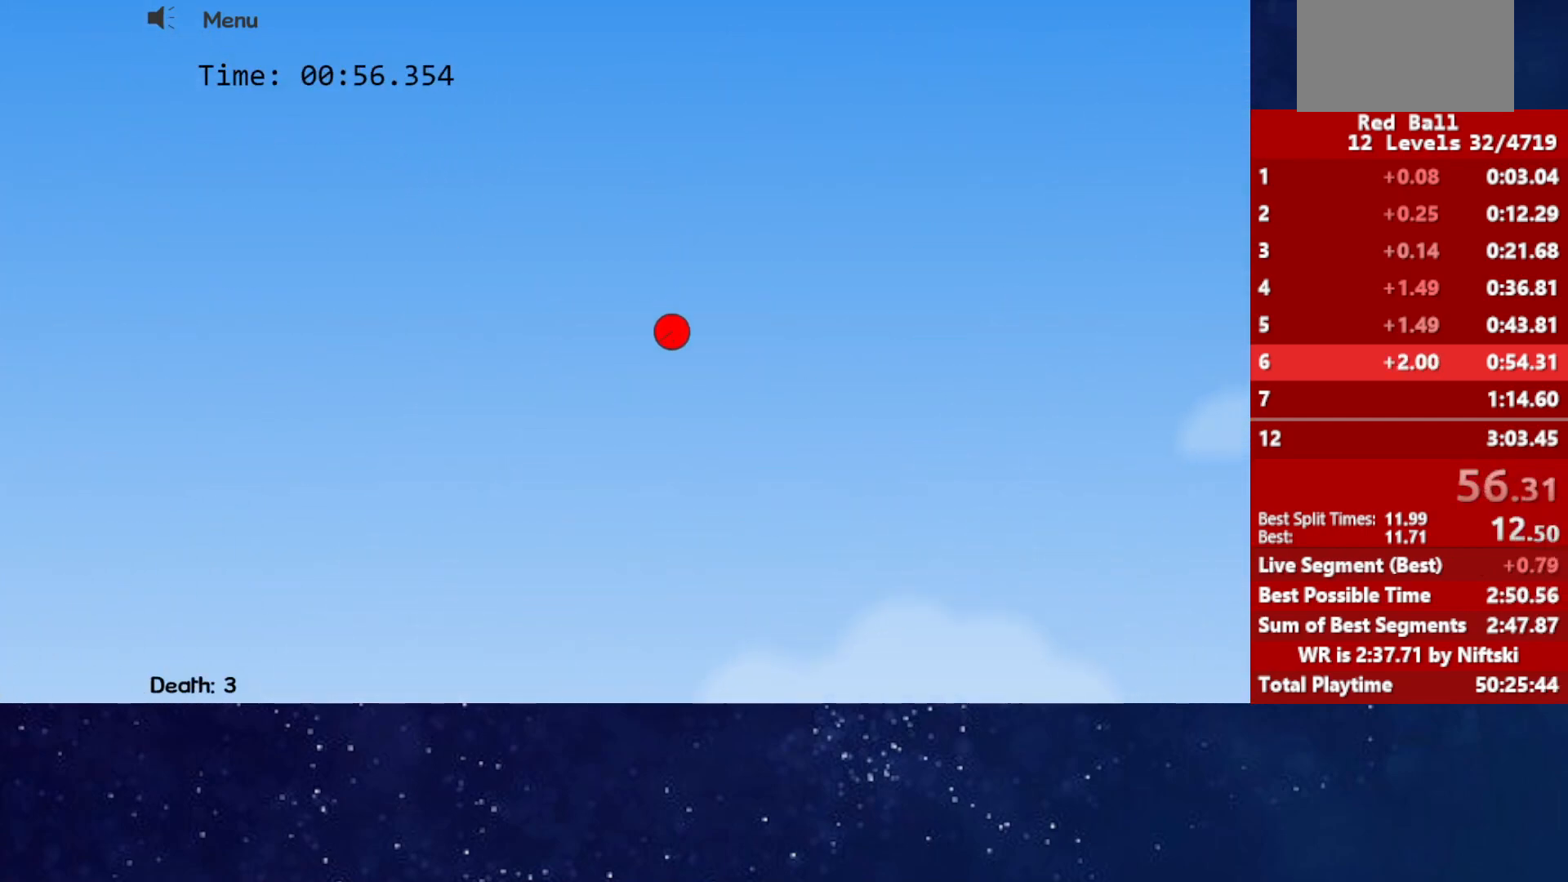
{"keys": ["right", "up"], "events": []}
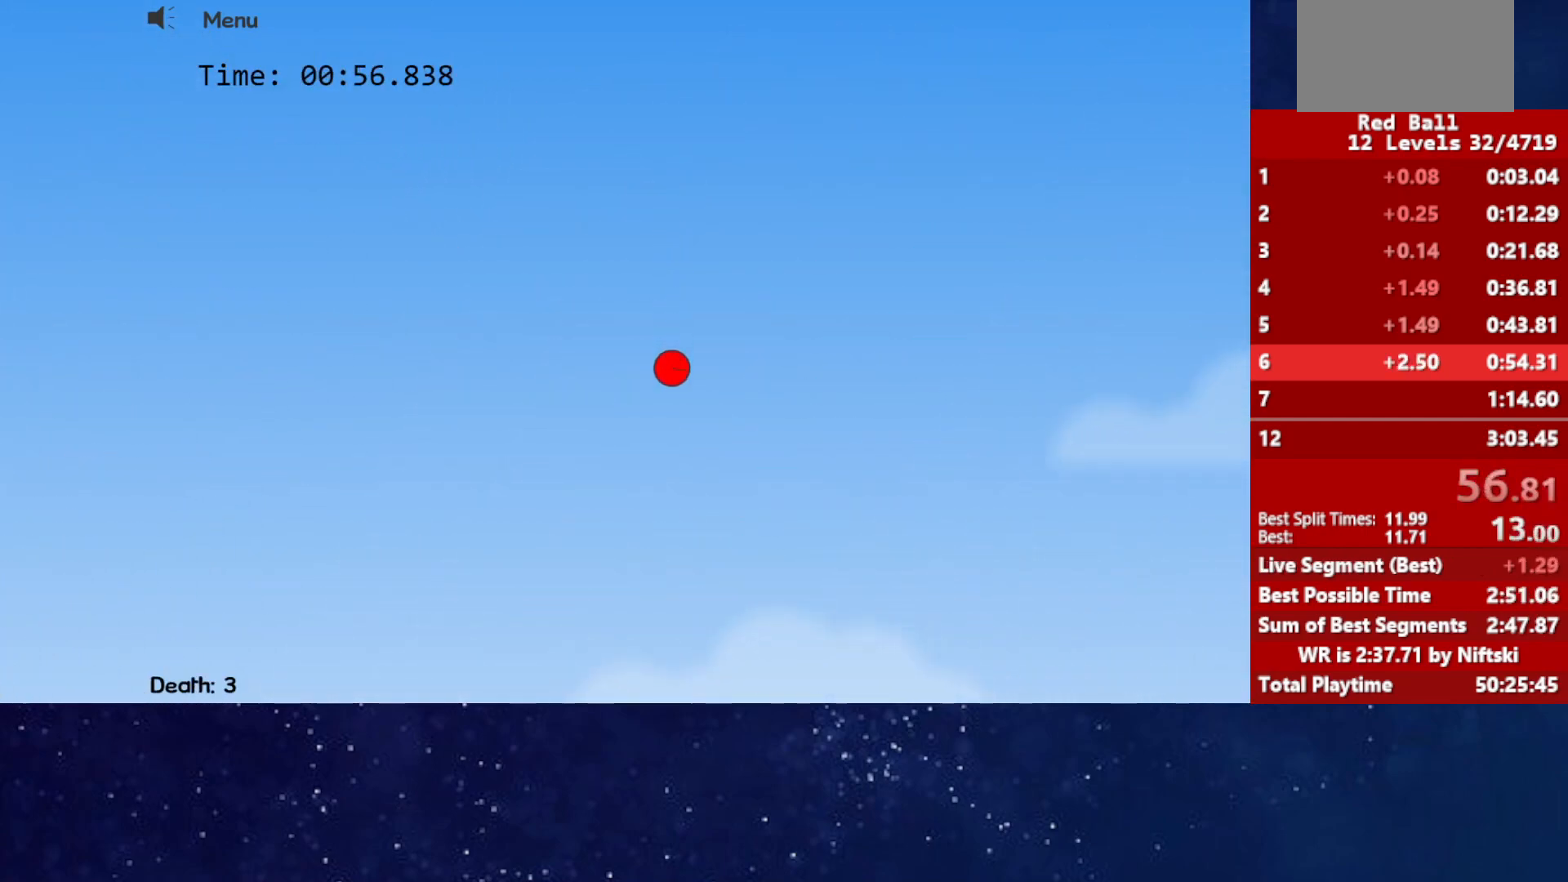
{"keys": ["right", "up"], "events": [[117, "up", "up"], [500, "up", "down"]]}
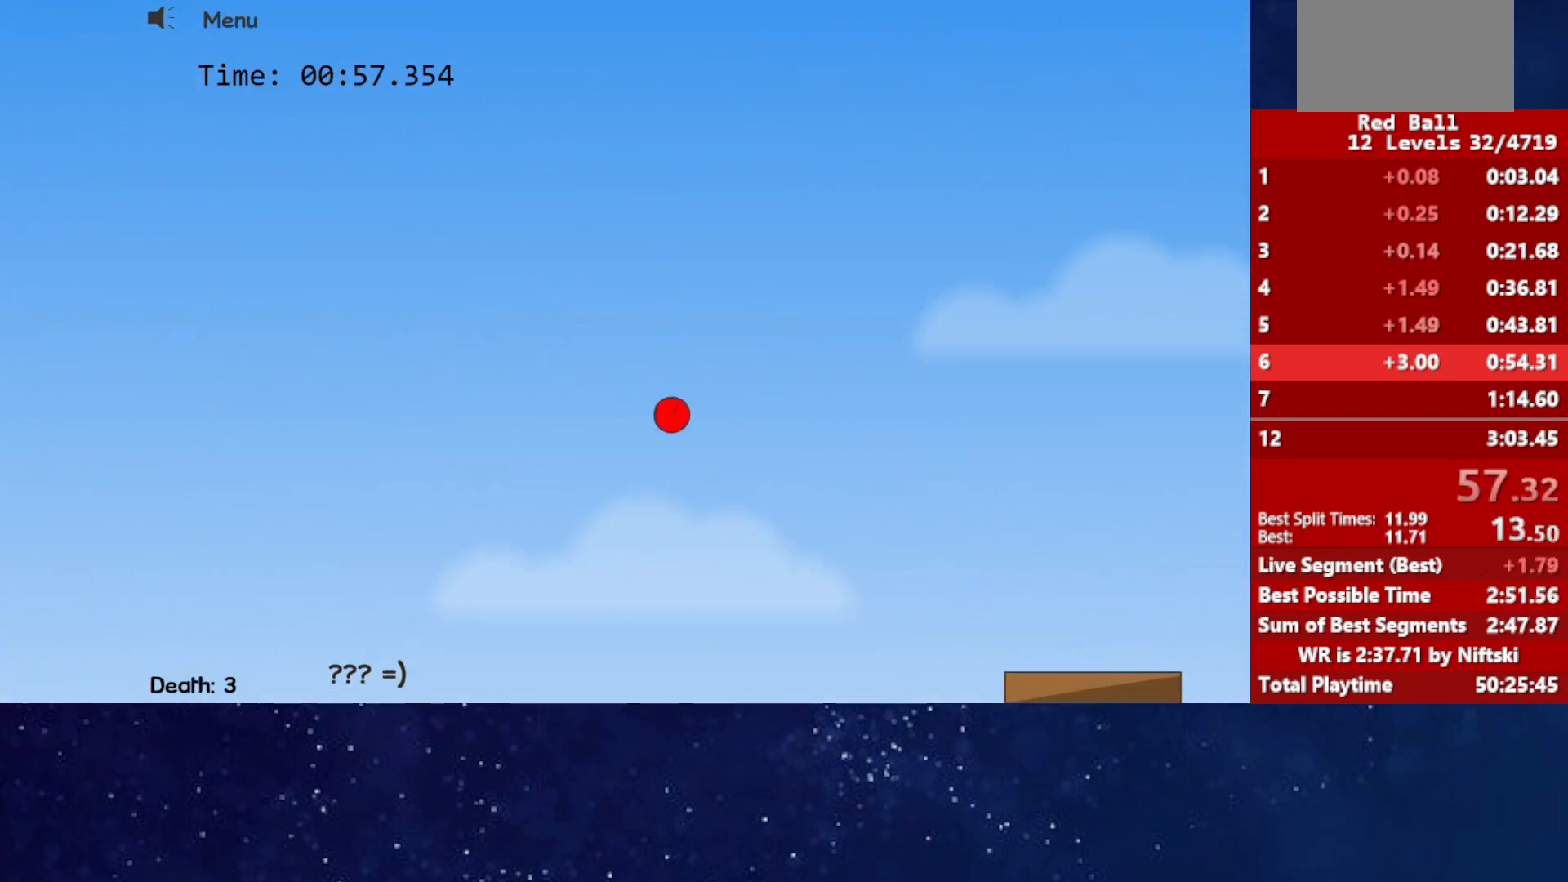
{"keys": ["right", "up"], "events": []}
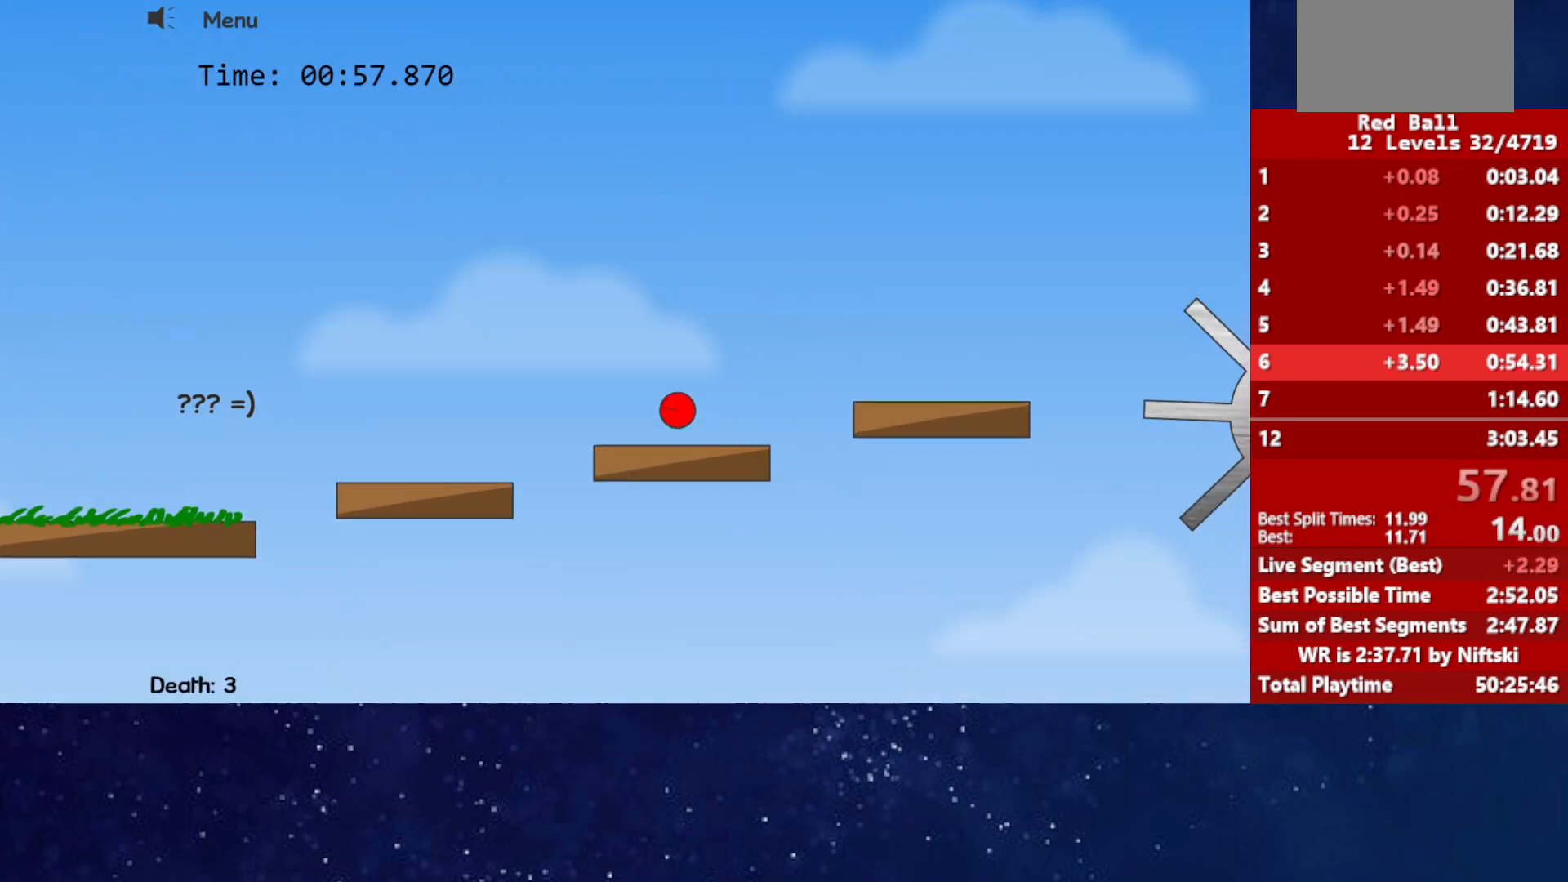
{"keys": ["right", "up"], "events": []}
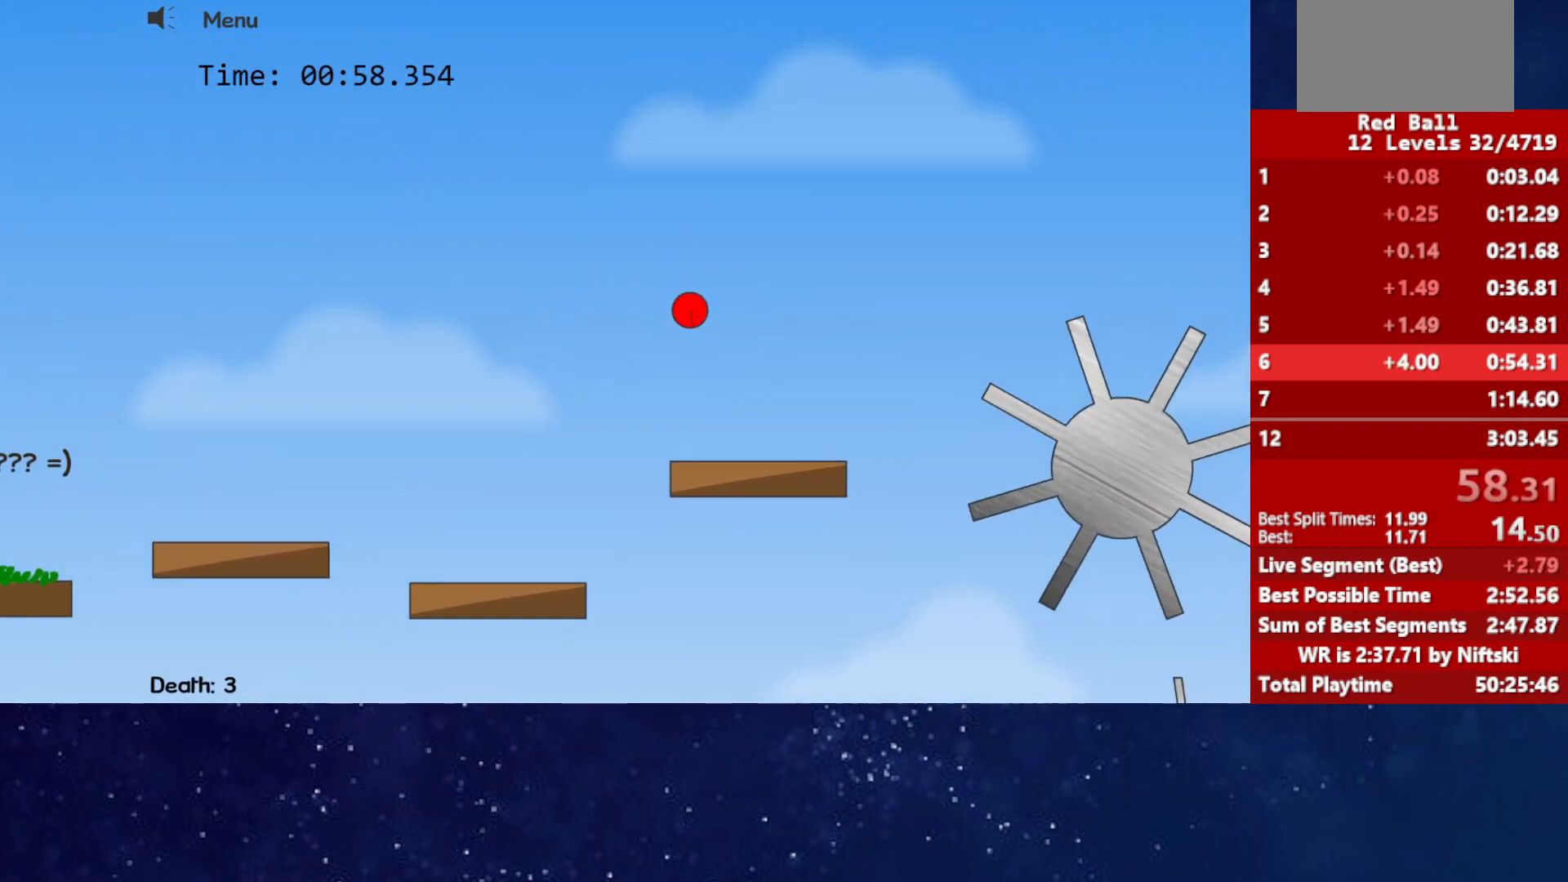
{"keys": ["right", "up"], "events": []}
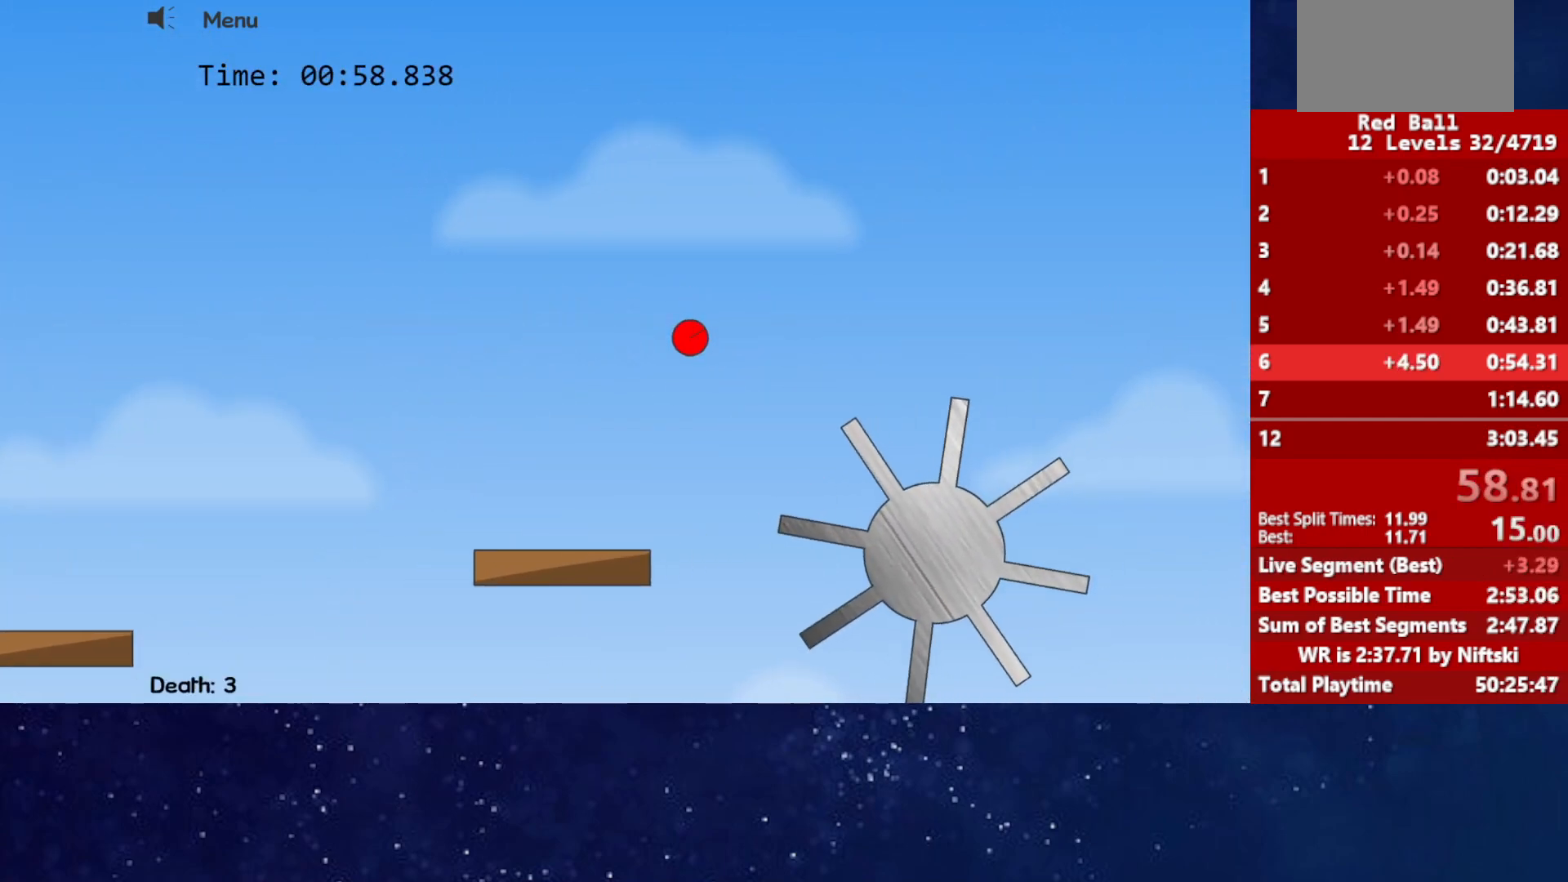
{"keys": ["right", "up"], "events": []}
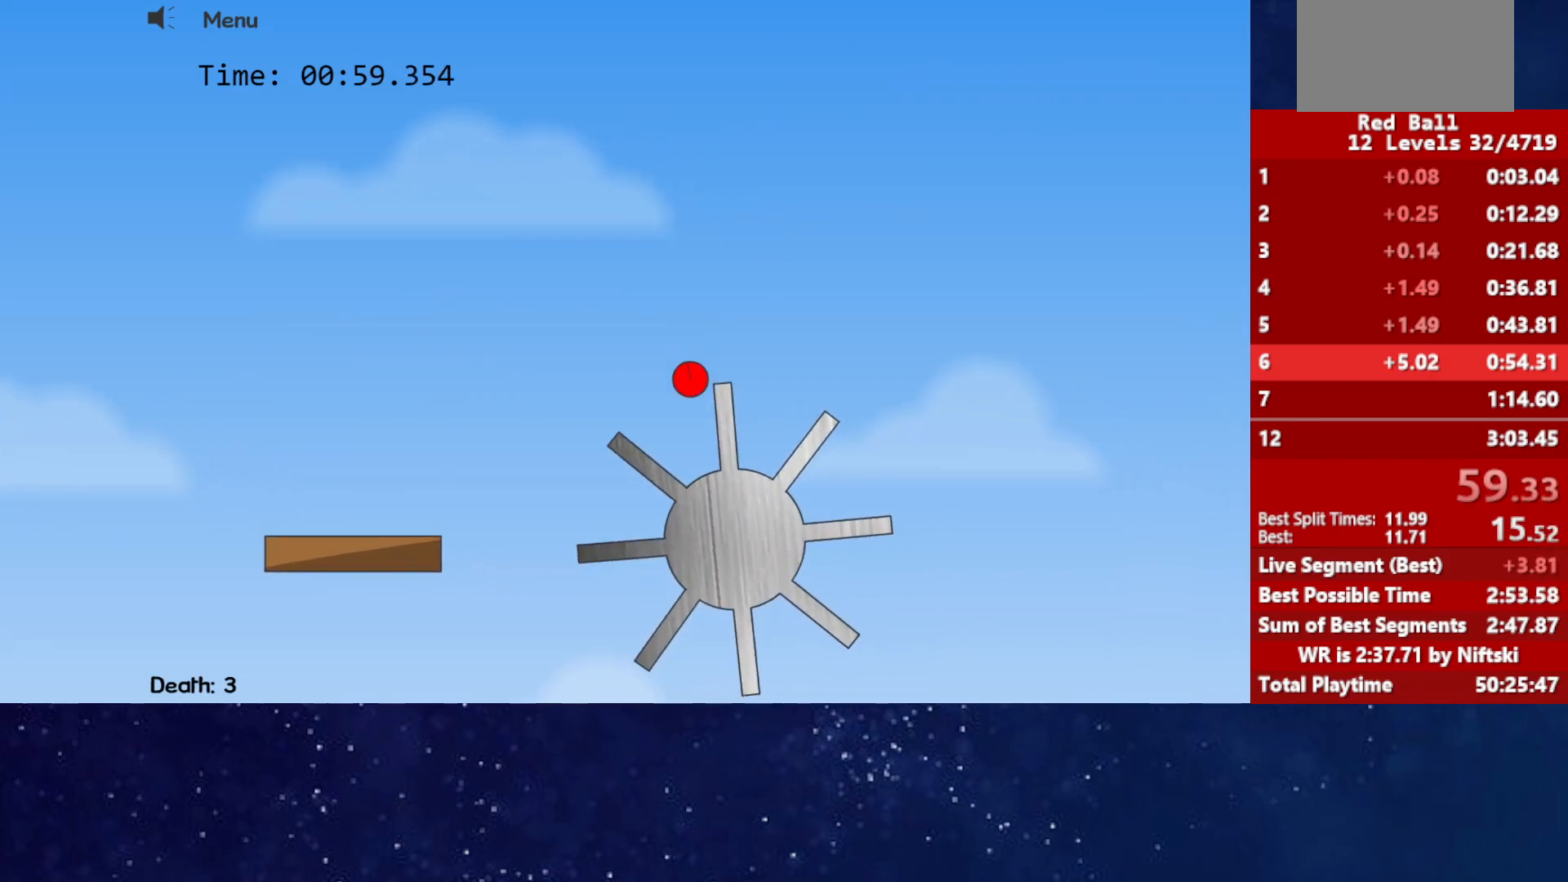
{"keys": [], "events": [[50, "right", "up"], [67, "up", "up"]]}
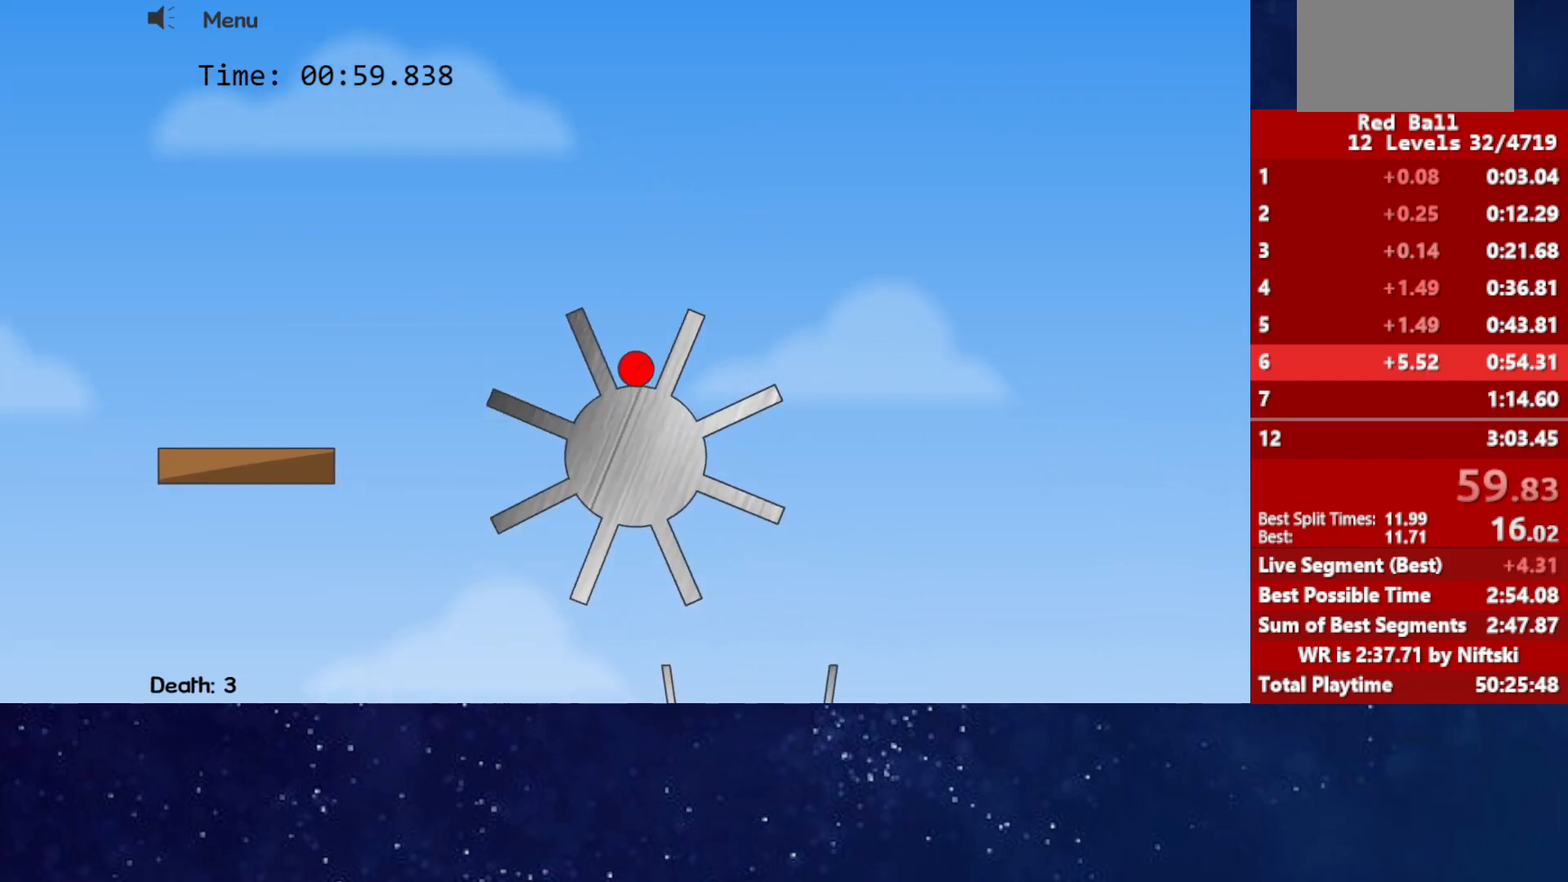
{"keys": [], "events": []}
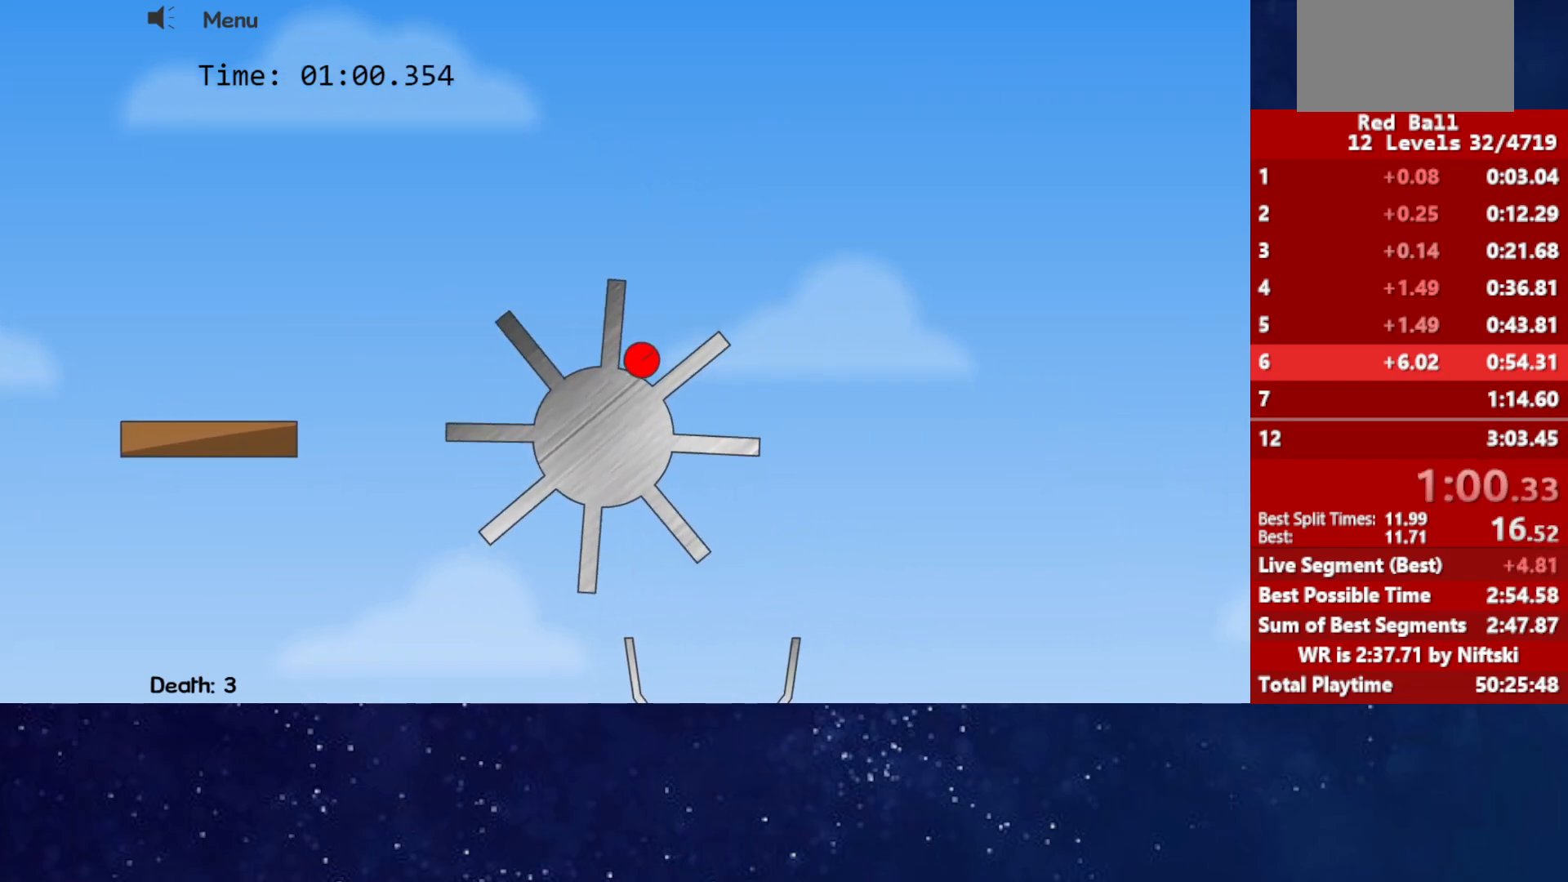
{"keys": [], "events": []}
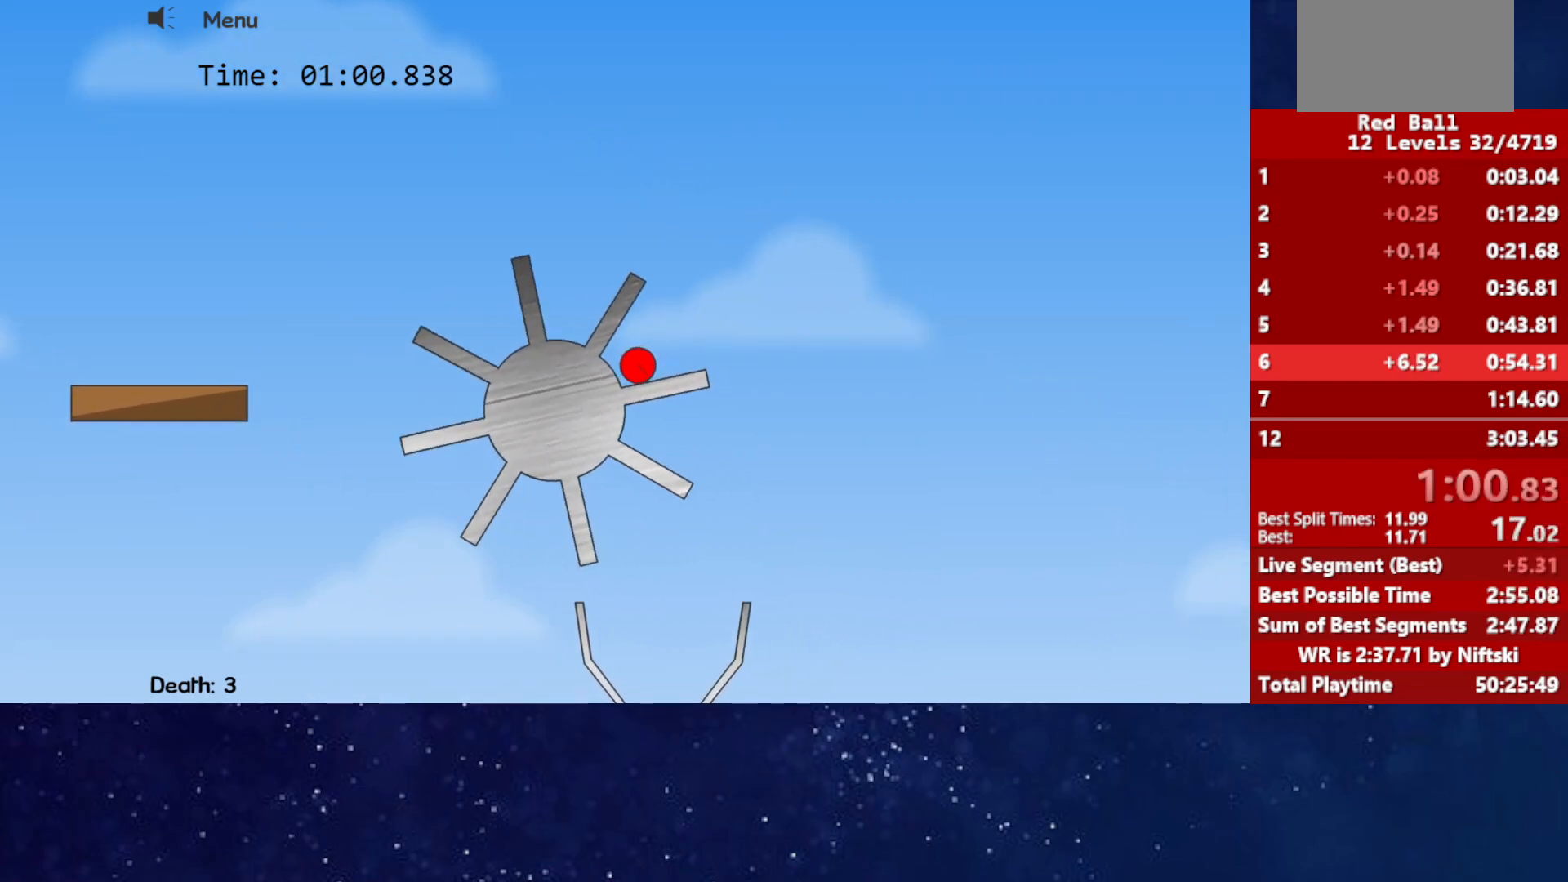
{"keys": [], "events": []}
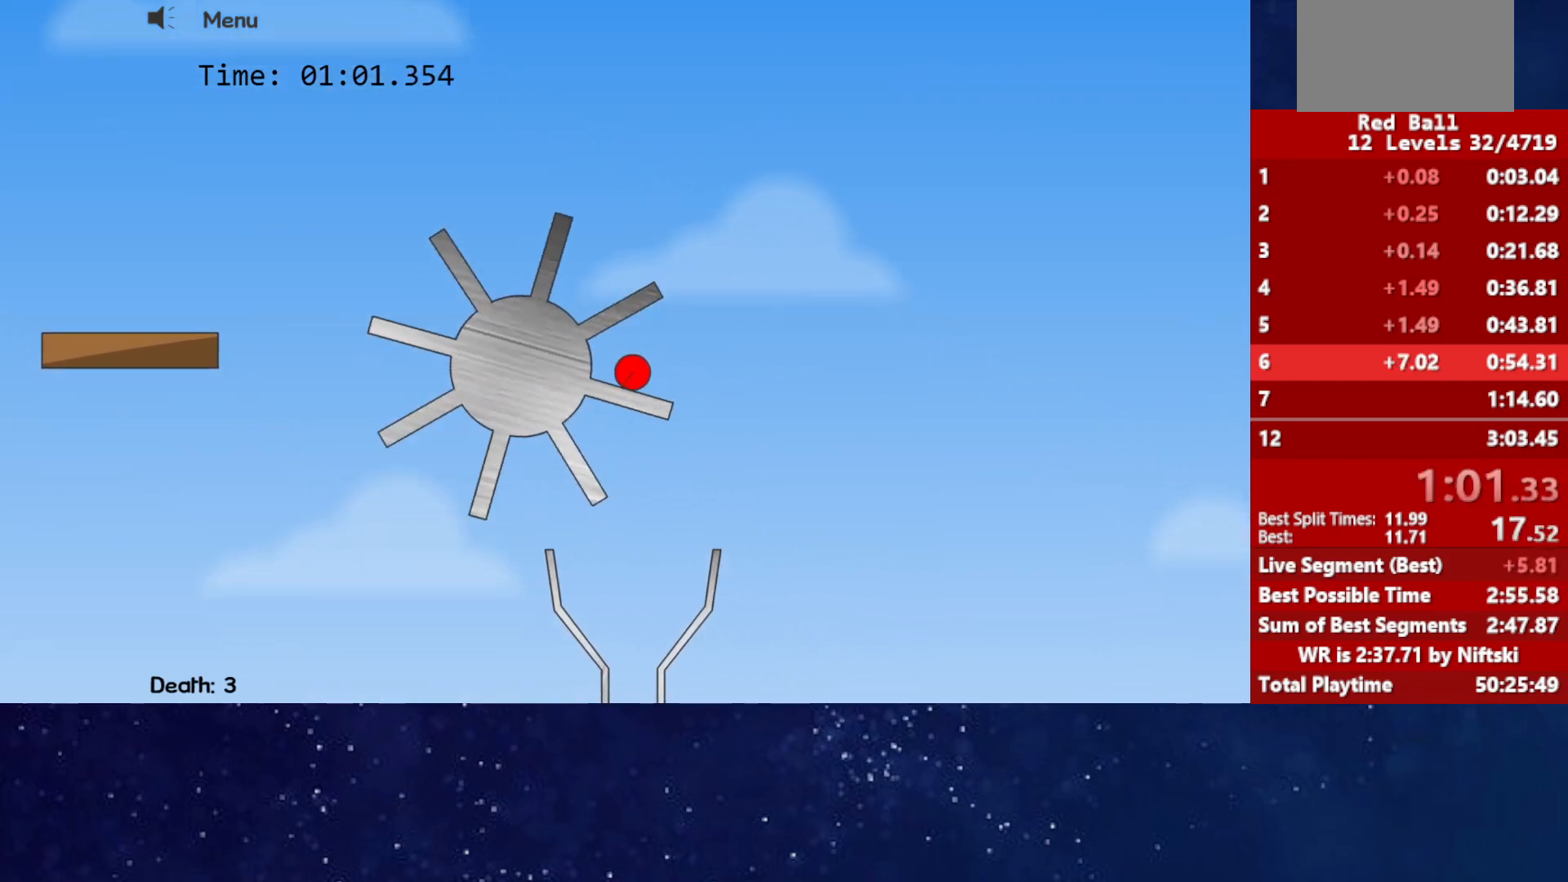
{"keys": [], "events": []}
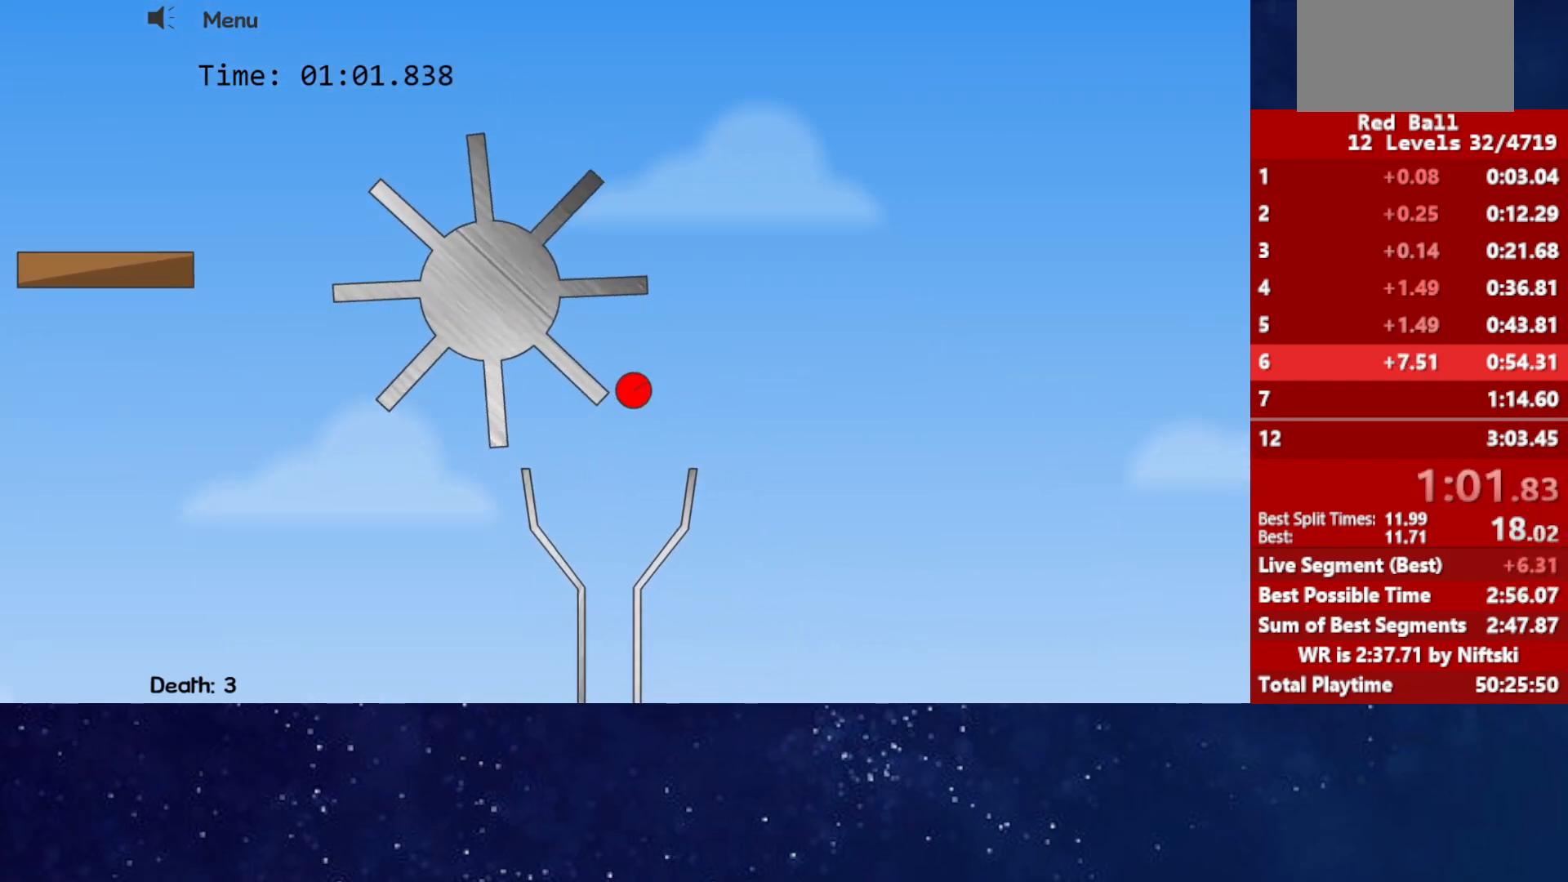
{"keys": [], "events": []}
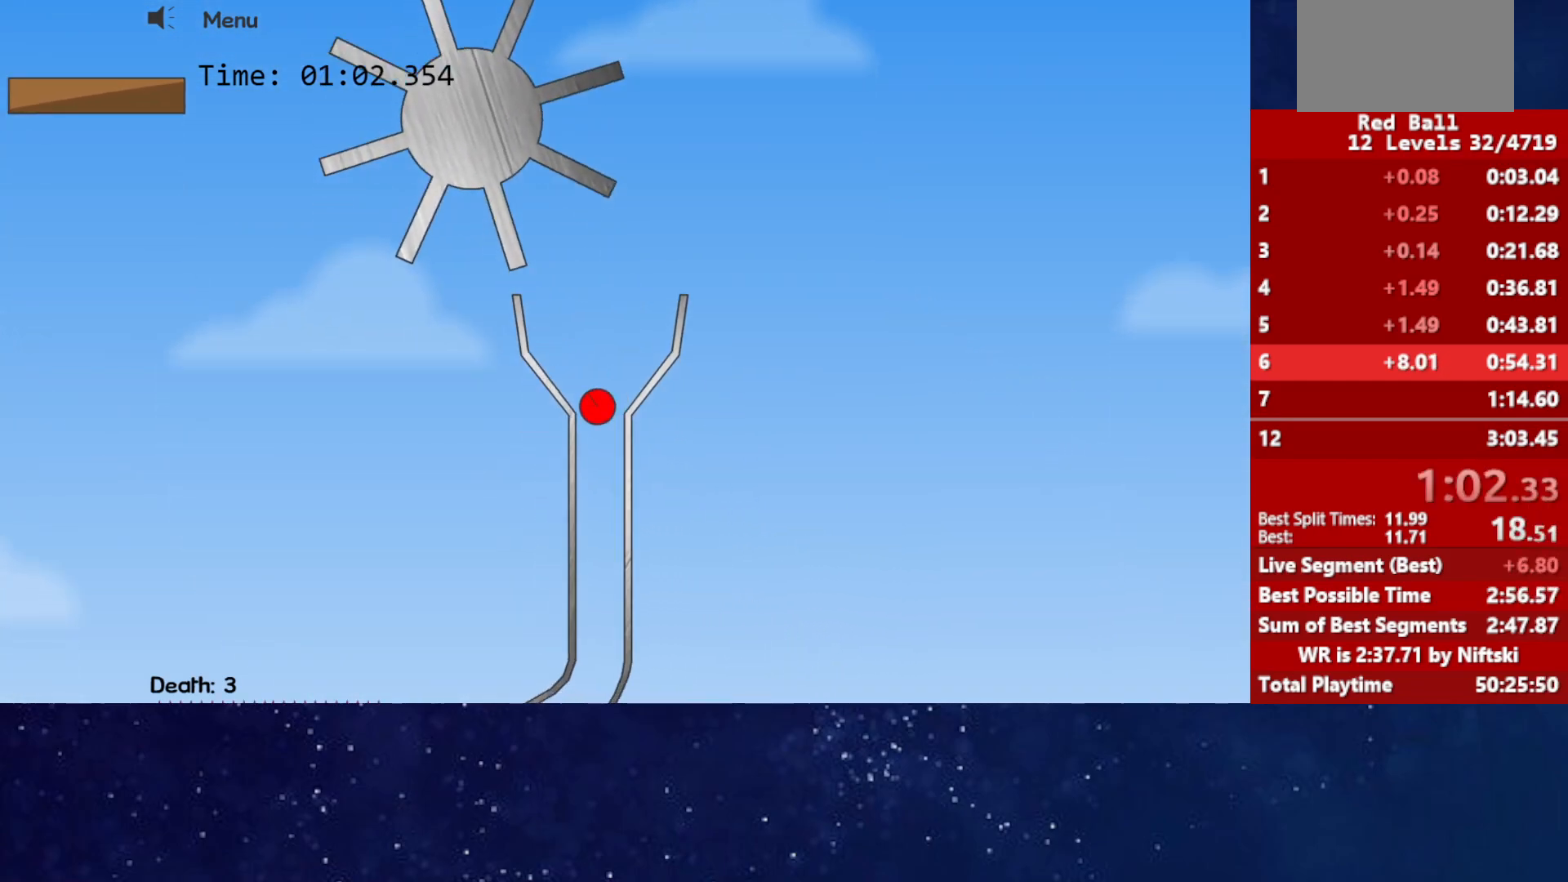
{"keys": [], "events": []}
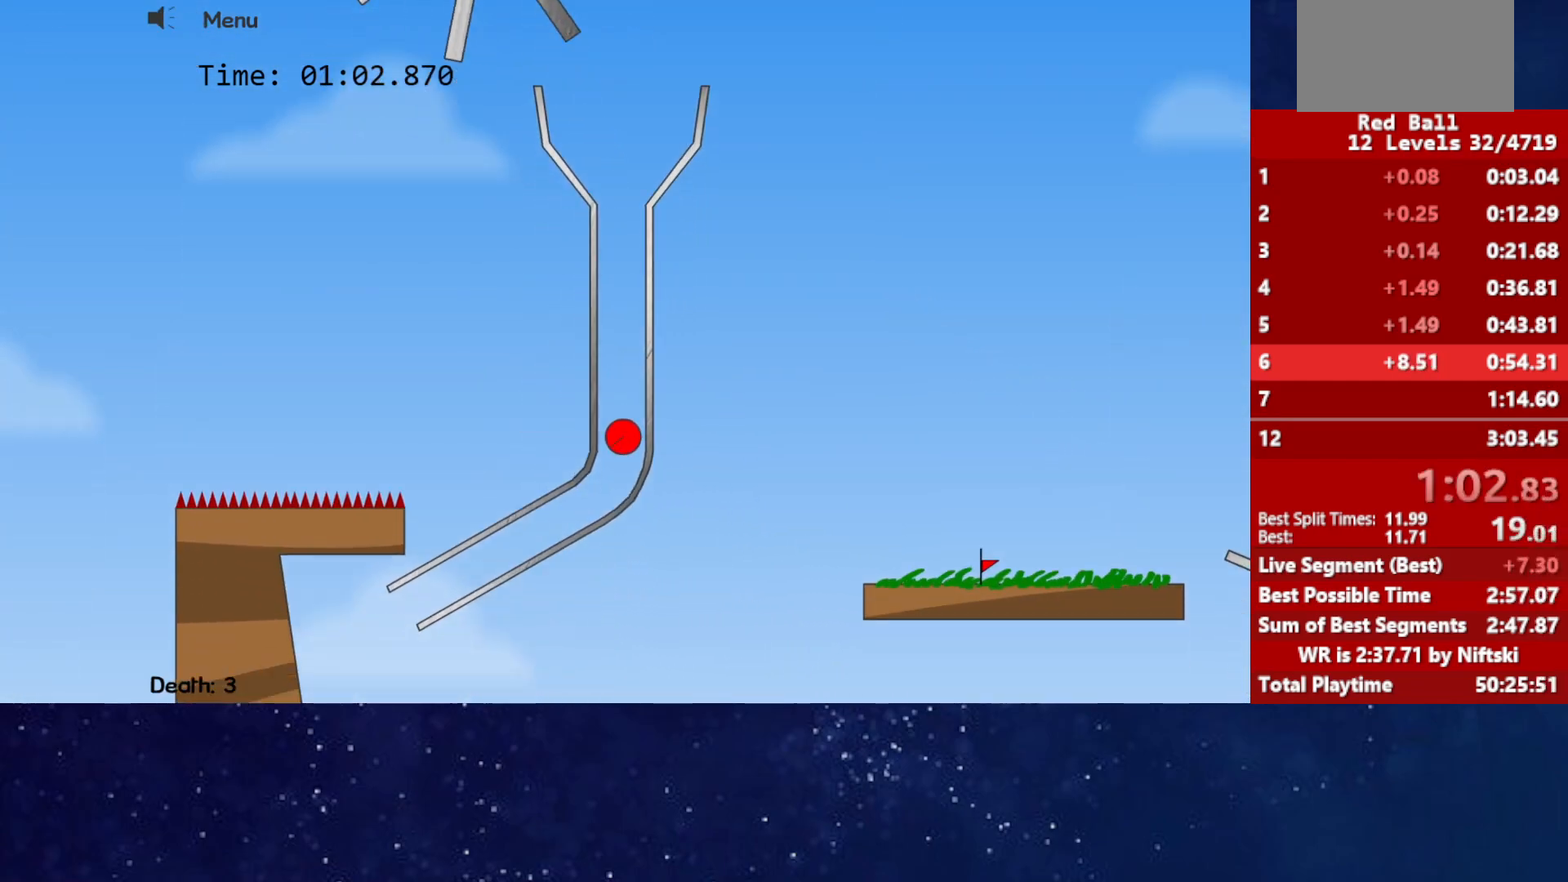
{"keys": [], "events": []}
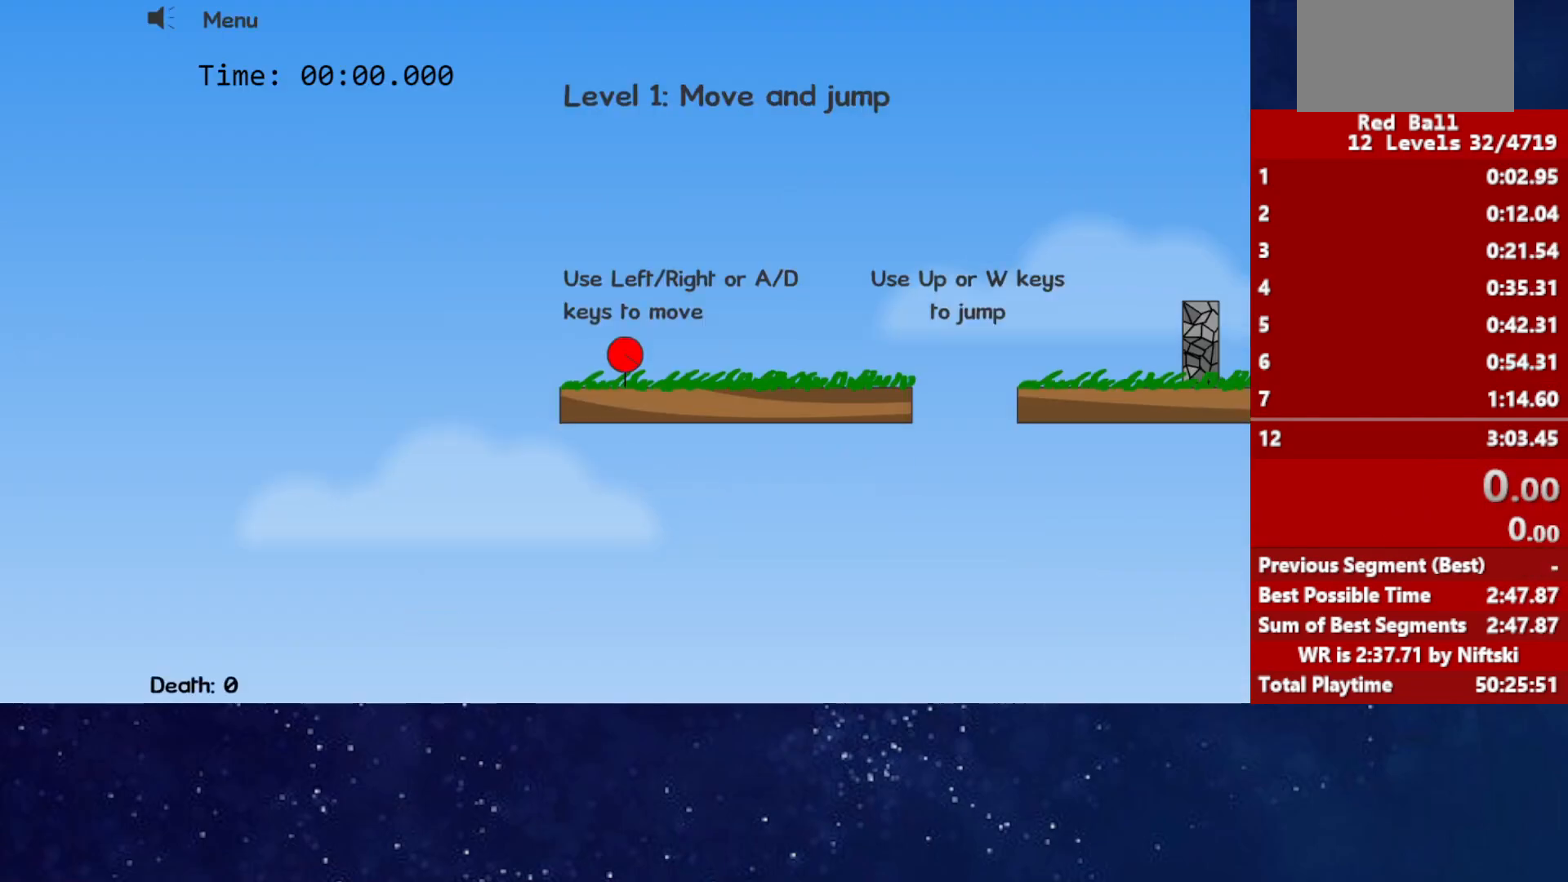
{"keys": ["right"], "events": [[417, "right", "down"]]}
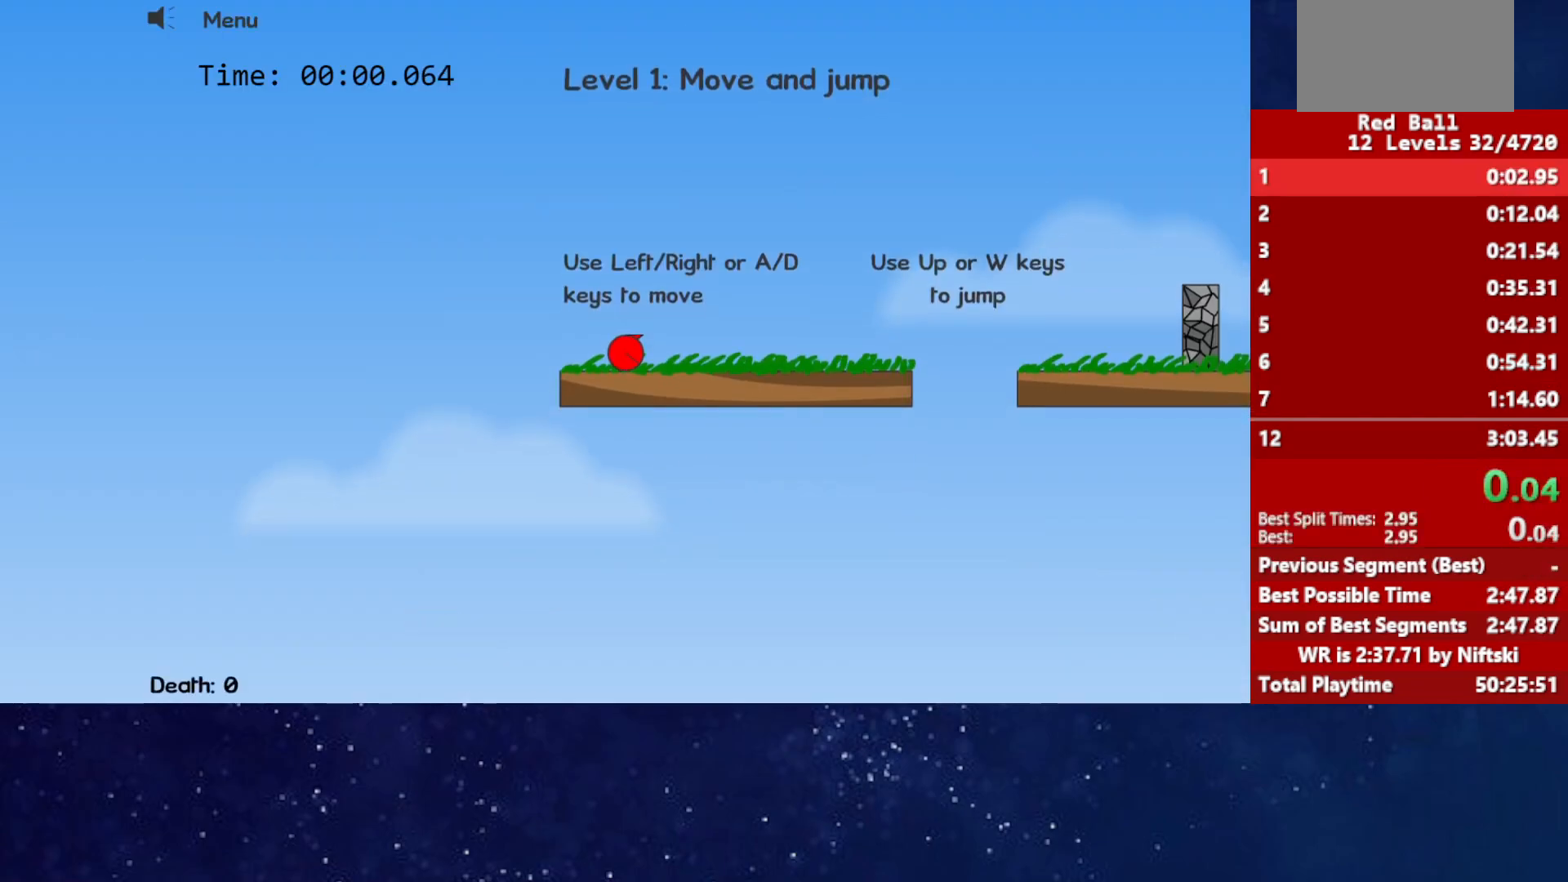
{"keys": ["right", "up"], "events": [[467, "up", "down"]]}
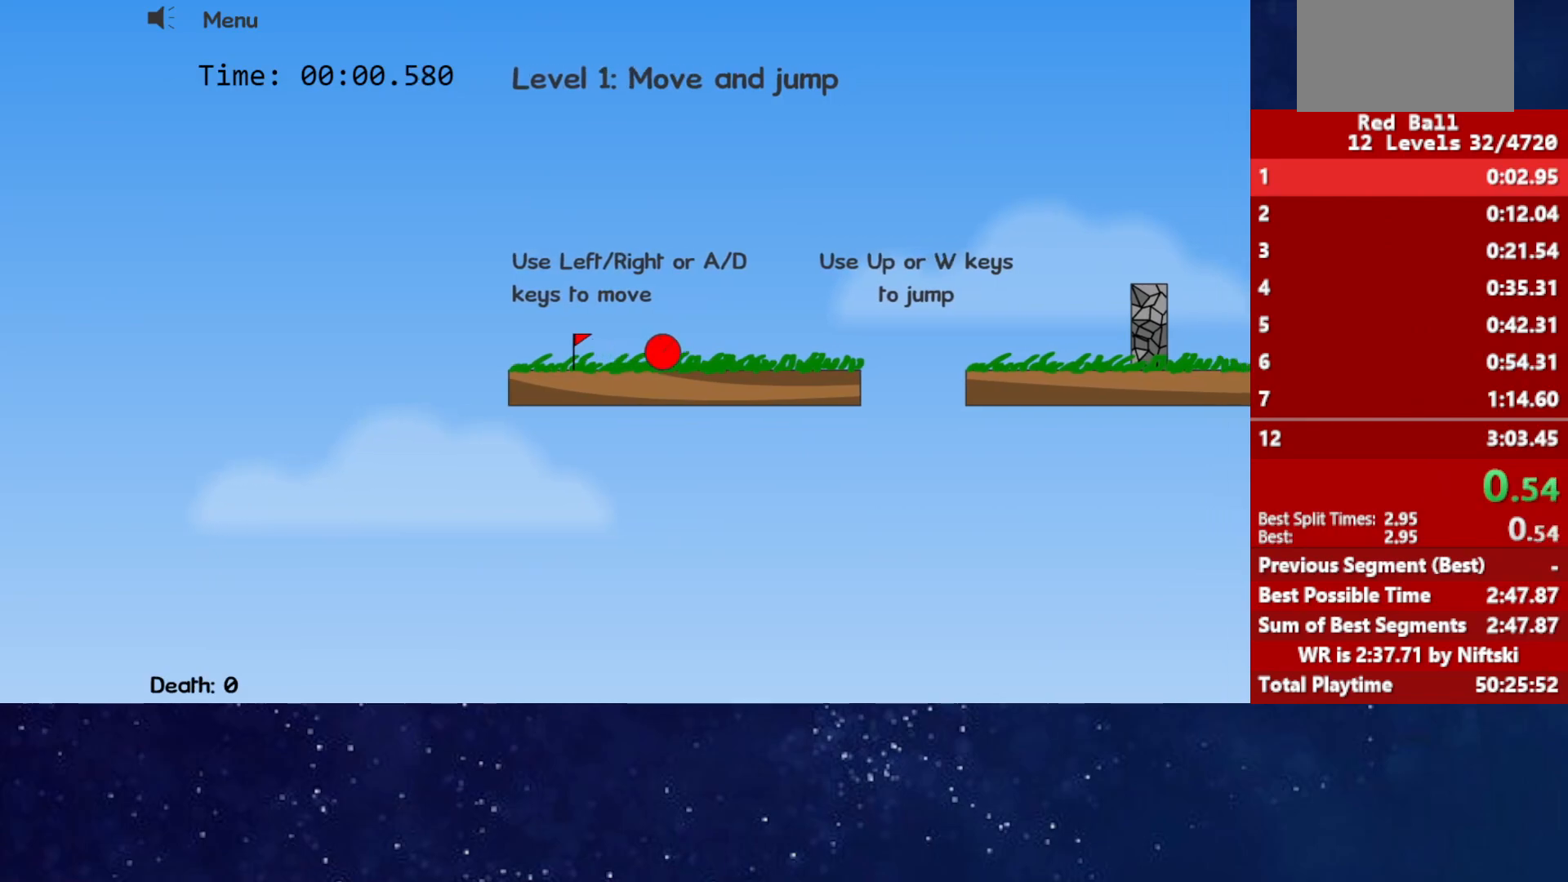
{"keys": ["right"], "events": [[33, "up", "up"], [233, "up", "down"], [383, "up", "up"]]}
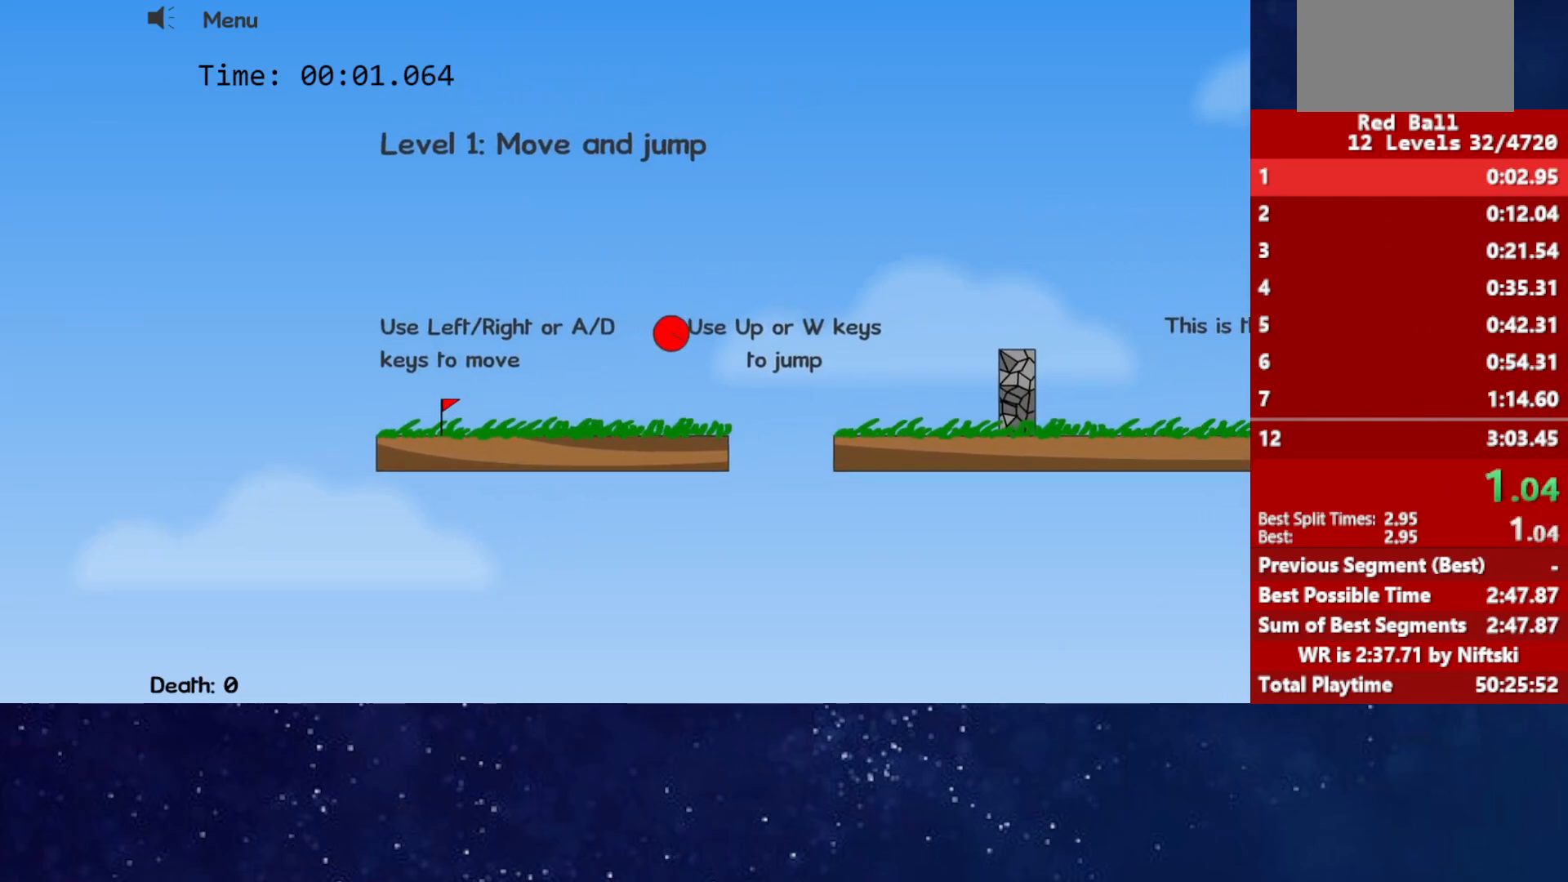
{"keys": ["right", "up"], "events": [[217, "up", "down"]]}
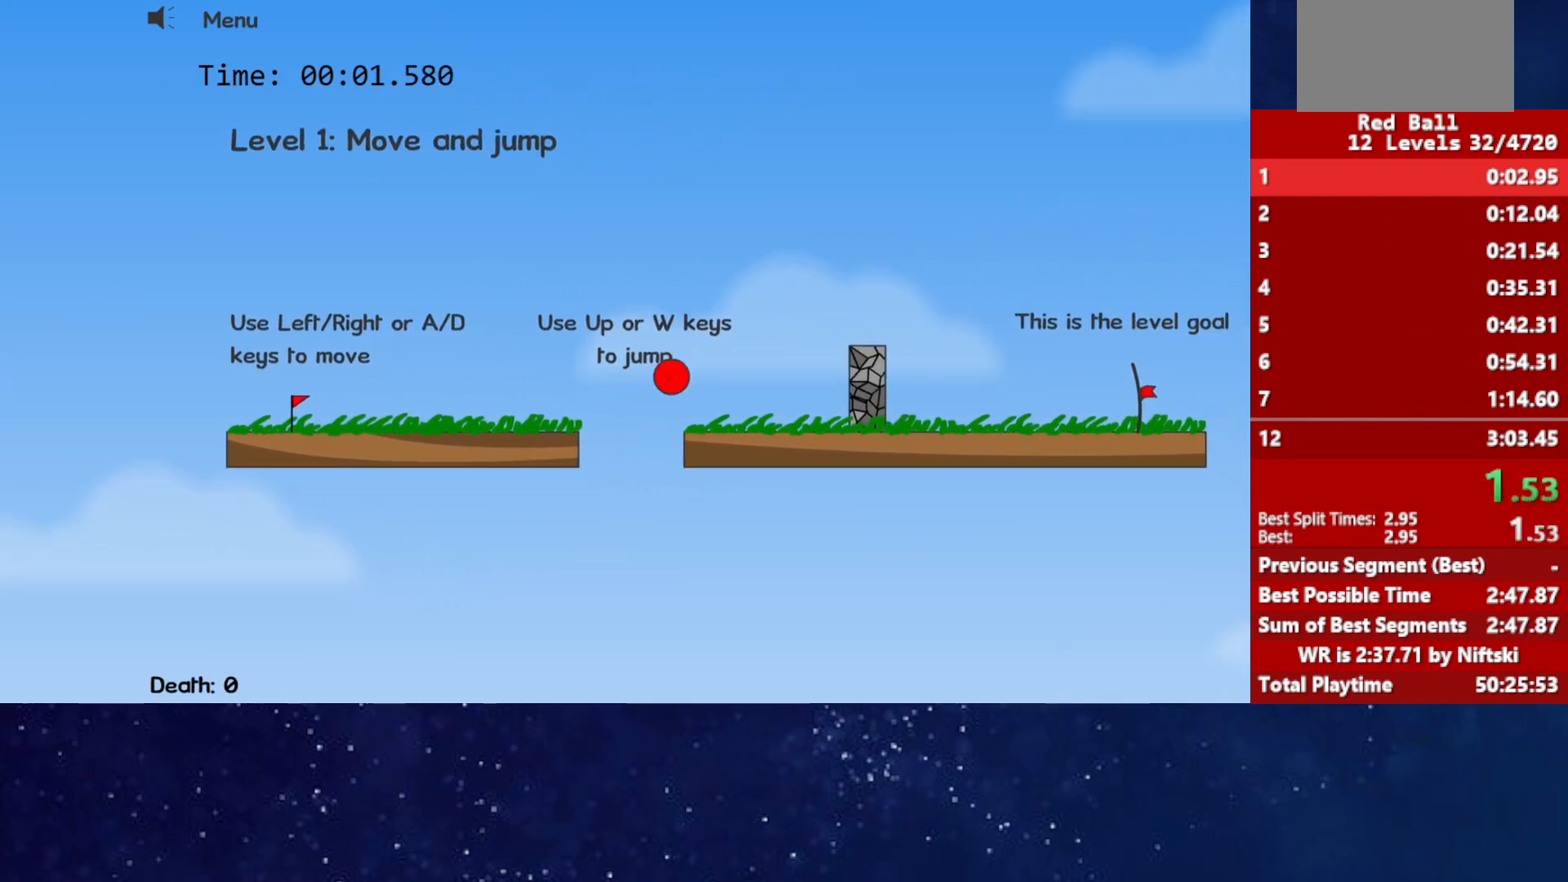
{"keys": ["right"], "events": [[267, "up", "up"]]}
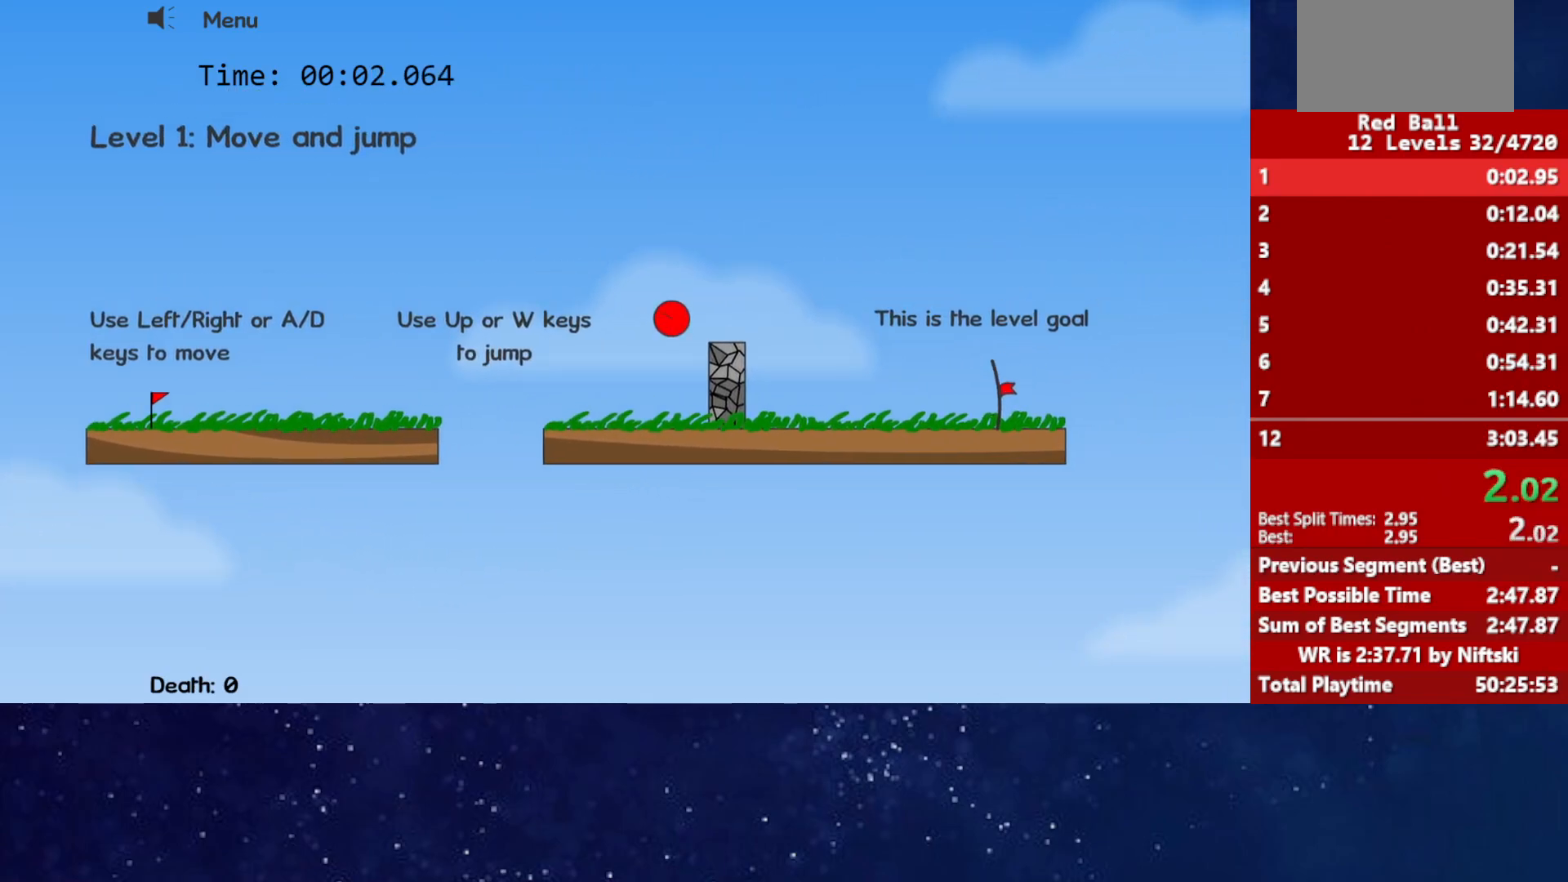
{"keys": ["right"], "events": []}
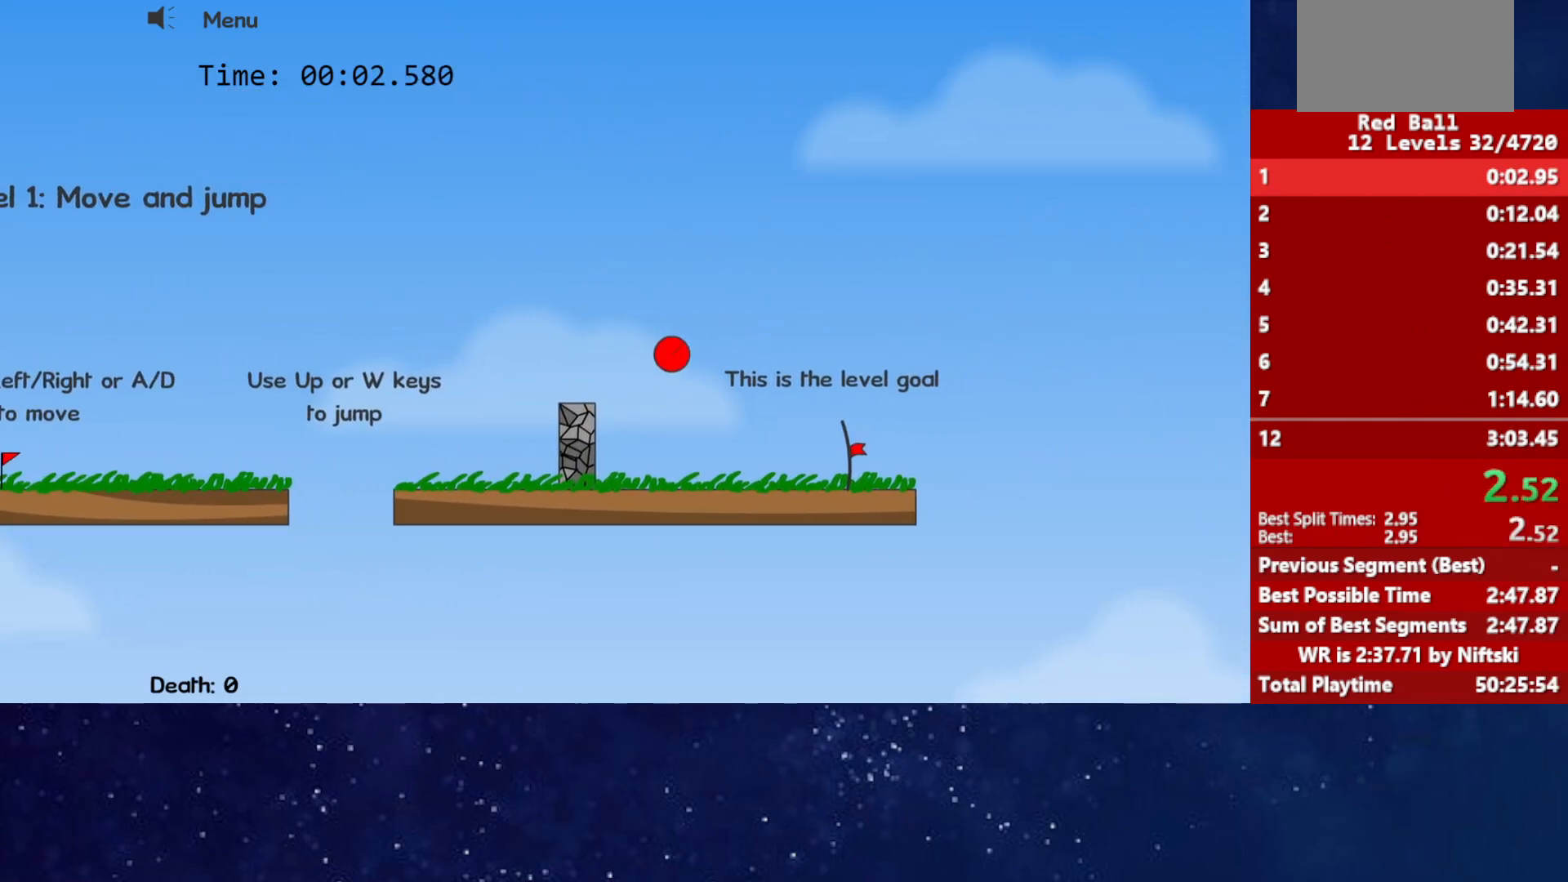
{"keys": ["right"], "events": []}
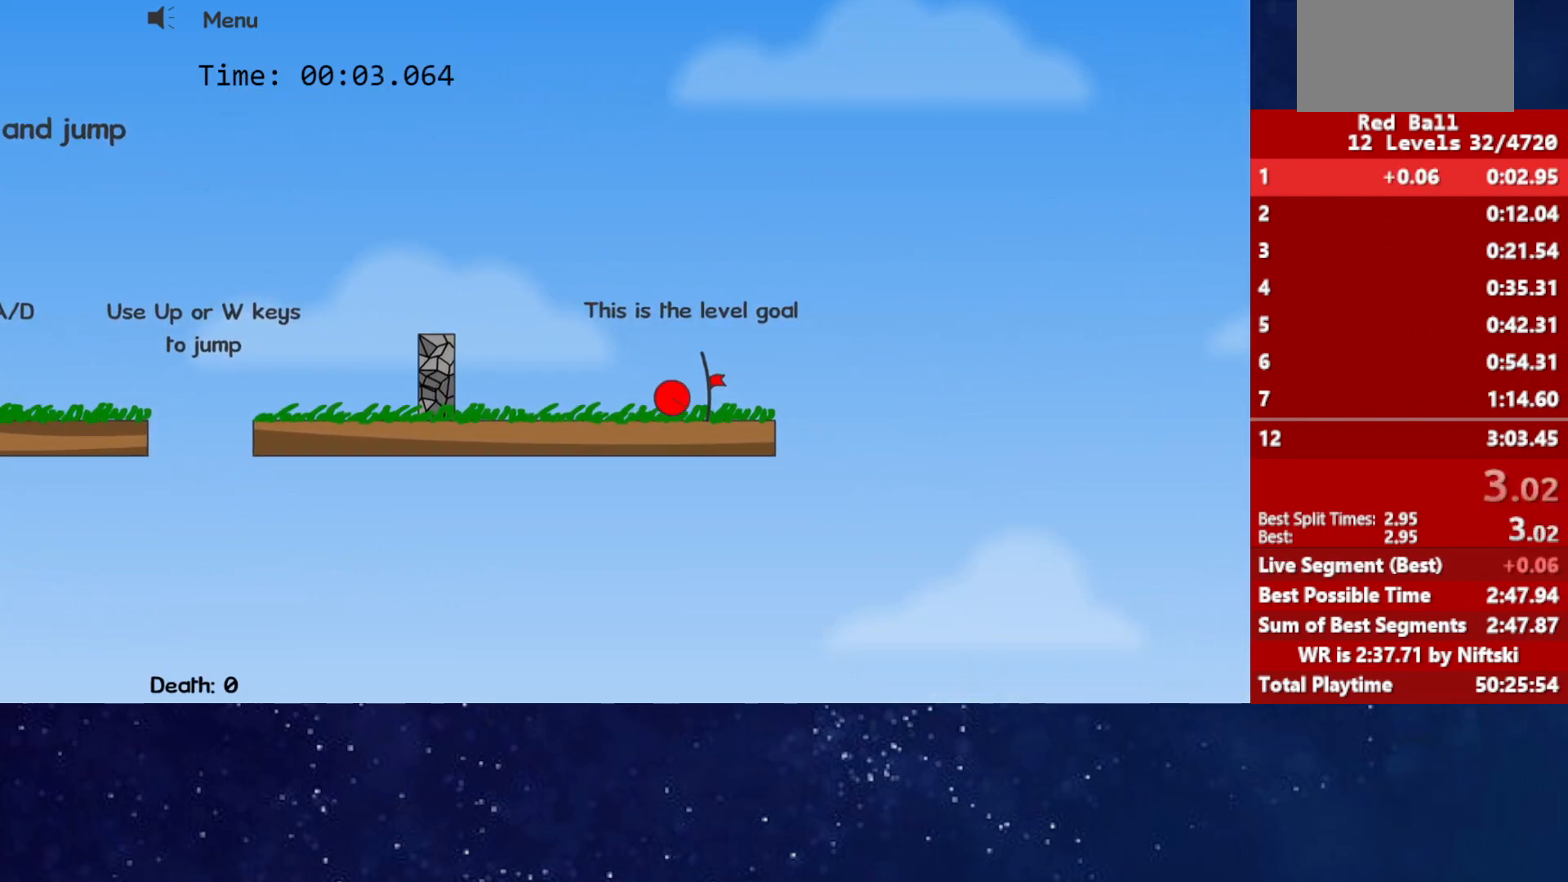
{"keys": ["p", "right"], "events": [[450, "p", "down"]]}
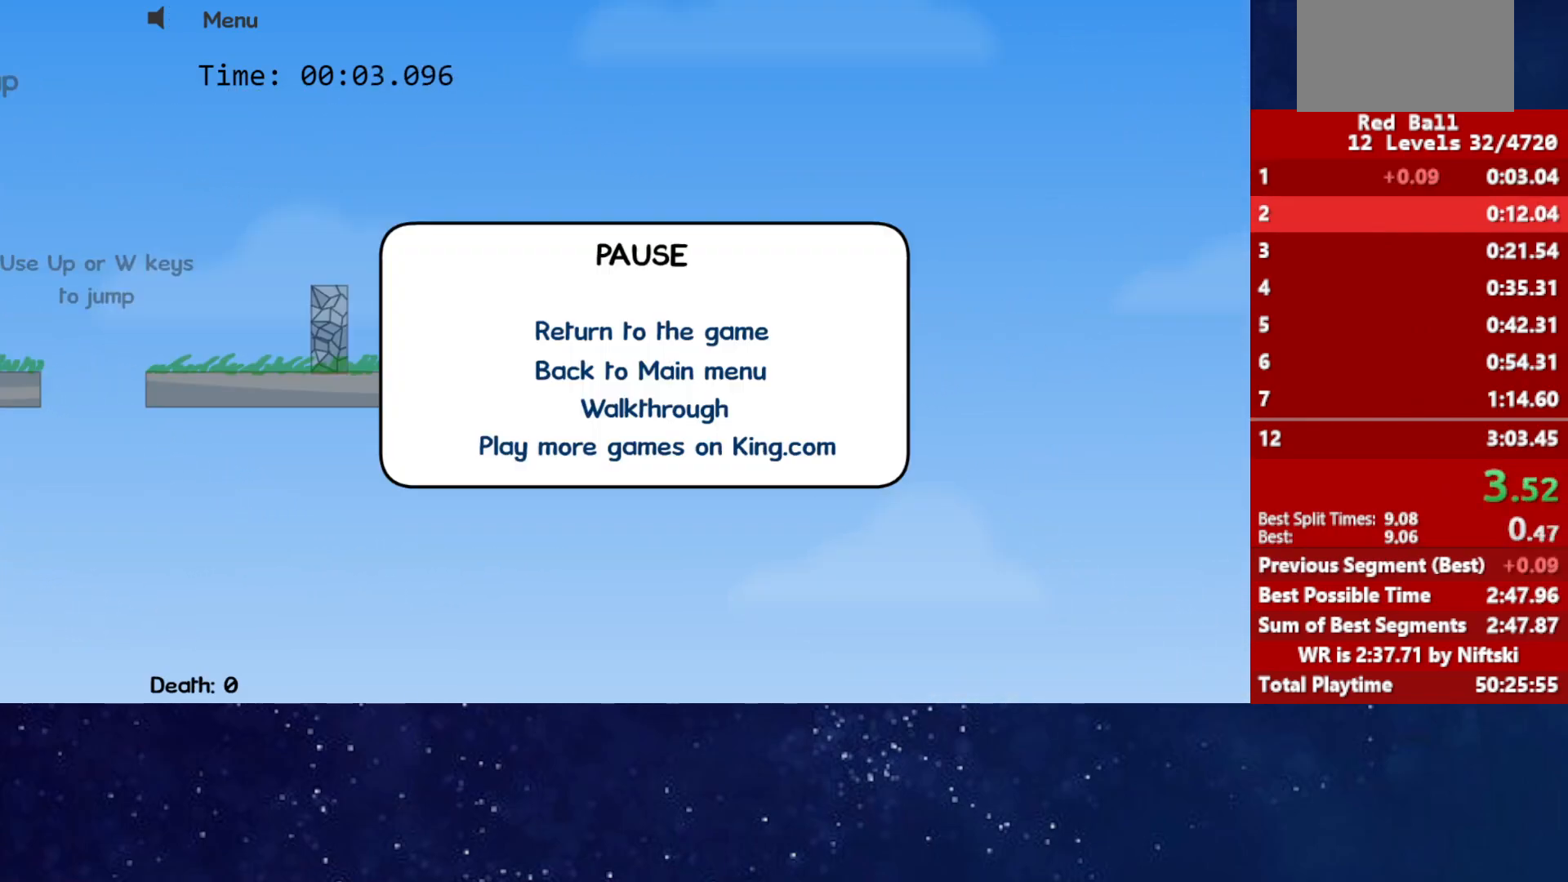
{"keys": ["right"], "events": [[33, "p", "up"], [100, "p", "down"], [100, "right", "up"], [167, "p", "up"], [217, "right", "down"]]}
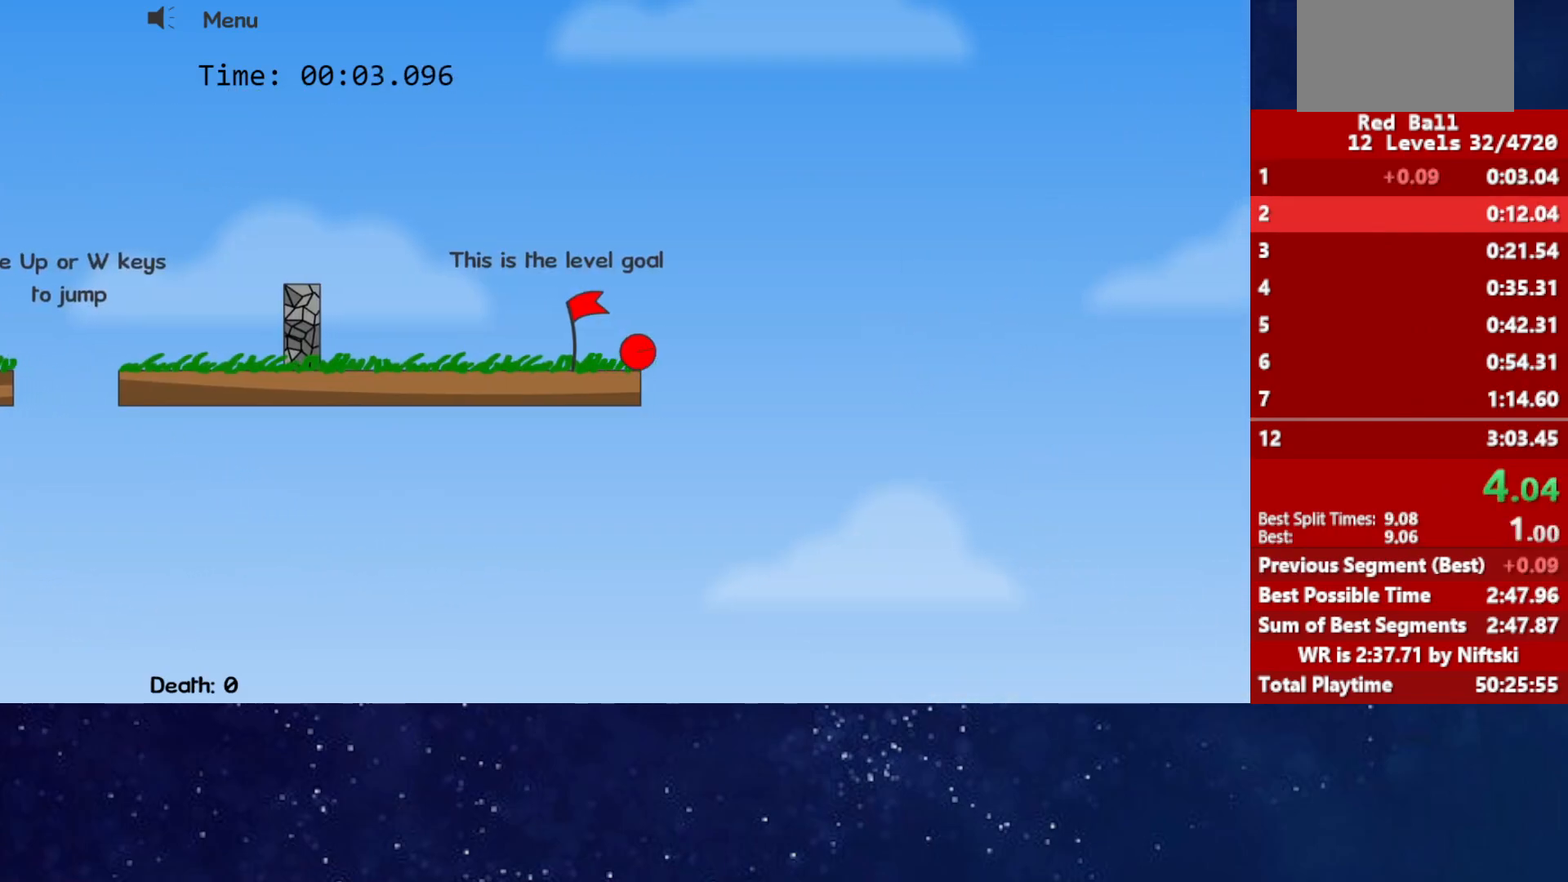
{"keys": ["right"], "events": []}
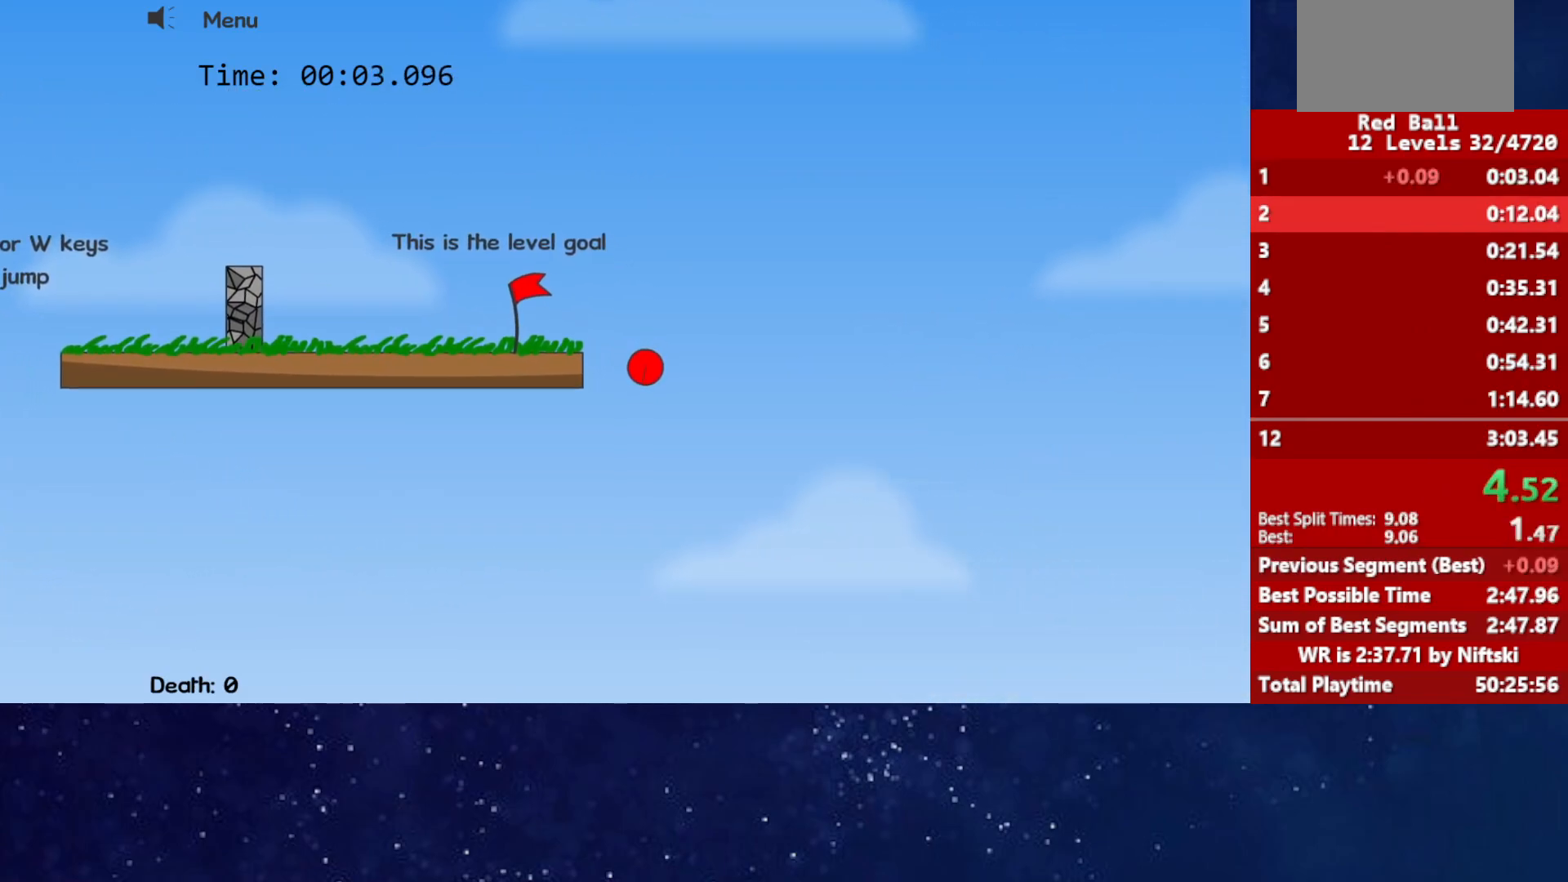
{"keys": ["right"], "events": []}
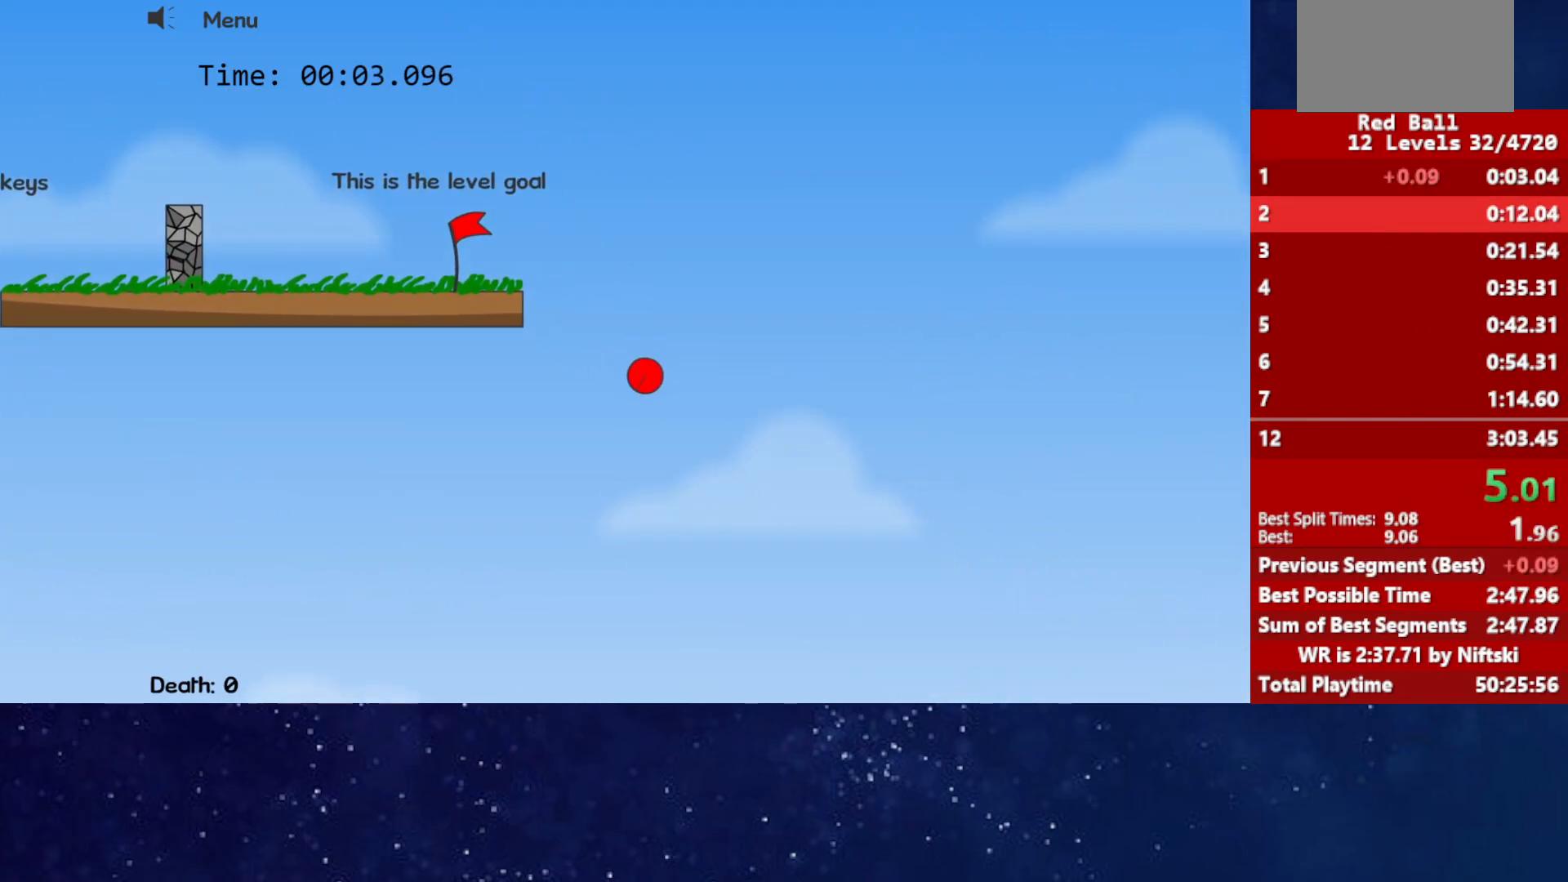
{"keys": ["right"], "events": []}